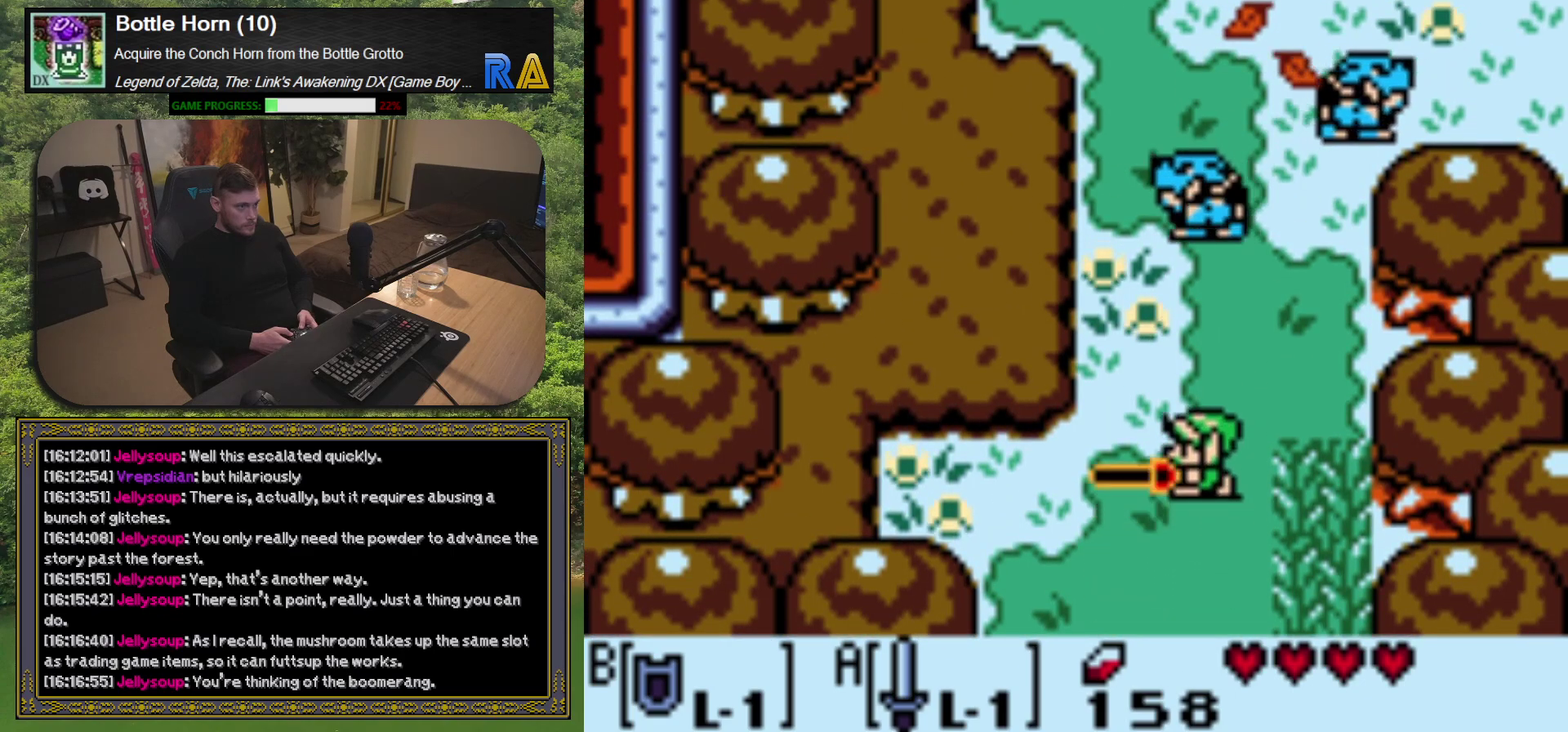
Gameplay with a controller (Xbox layout); each line is a JSON object with the inputs held at the frame after it. "events" lists button and stick changes between this image and that frame as [ms after this image, input, new state], when the widget could be followed in between. Not read: L3 R3 right_stick.
{"buttons": ["A", "DPAD_UP"], "left_stick": "center", "events": [[33, "DPAD_RIGHT", "down"], [200, "DPAD_RIGHT", "up"]]}
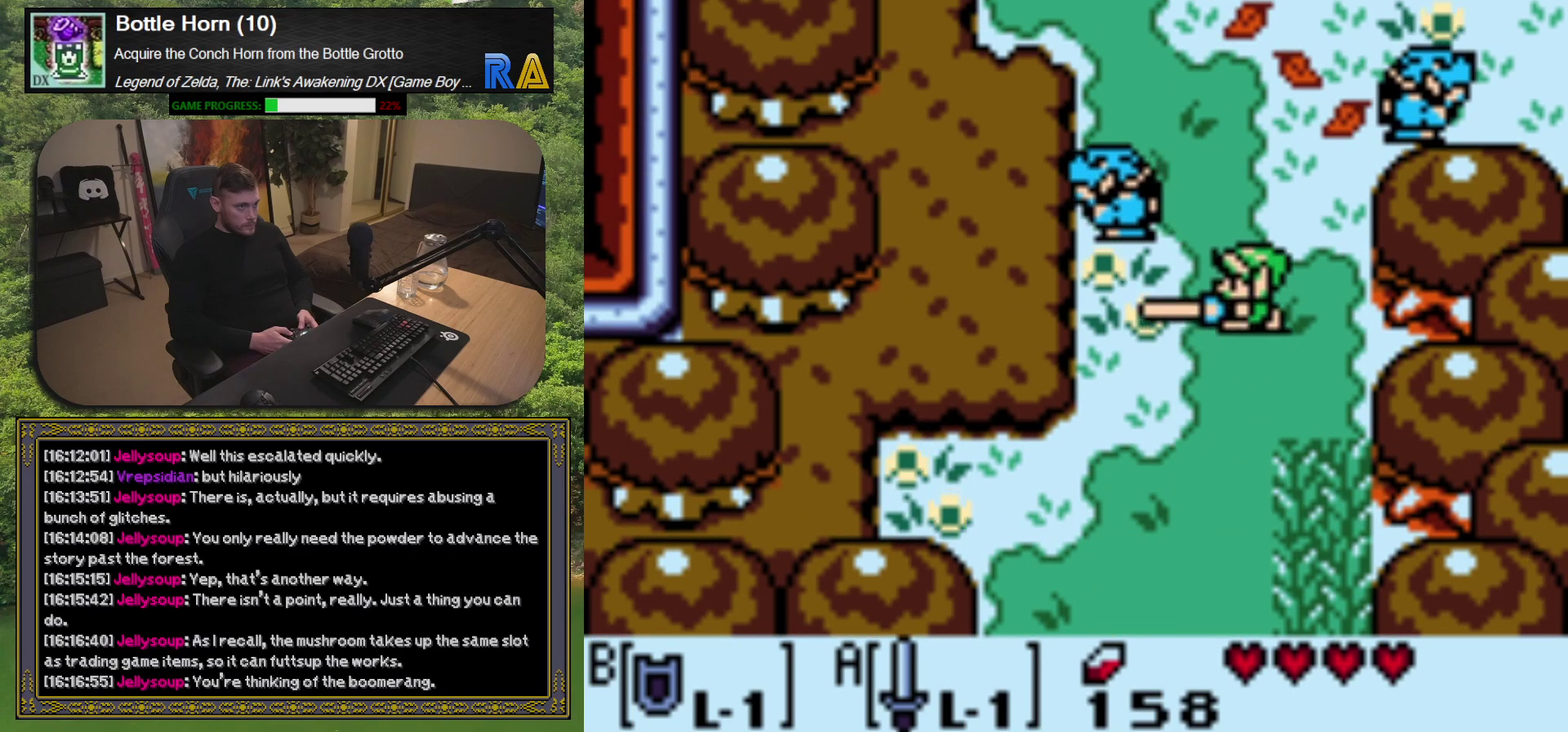
{"buttons": ["DPAD_RIGHT"], "left_stick": "center", "events": [[200, "A", "up"], [233, "DPAD_UP", "up"], [483, "DPAD_RIGHT", "down"]]}
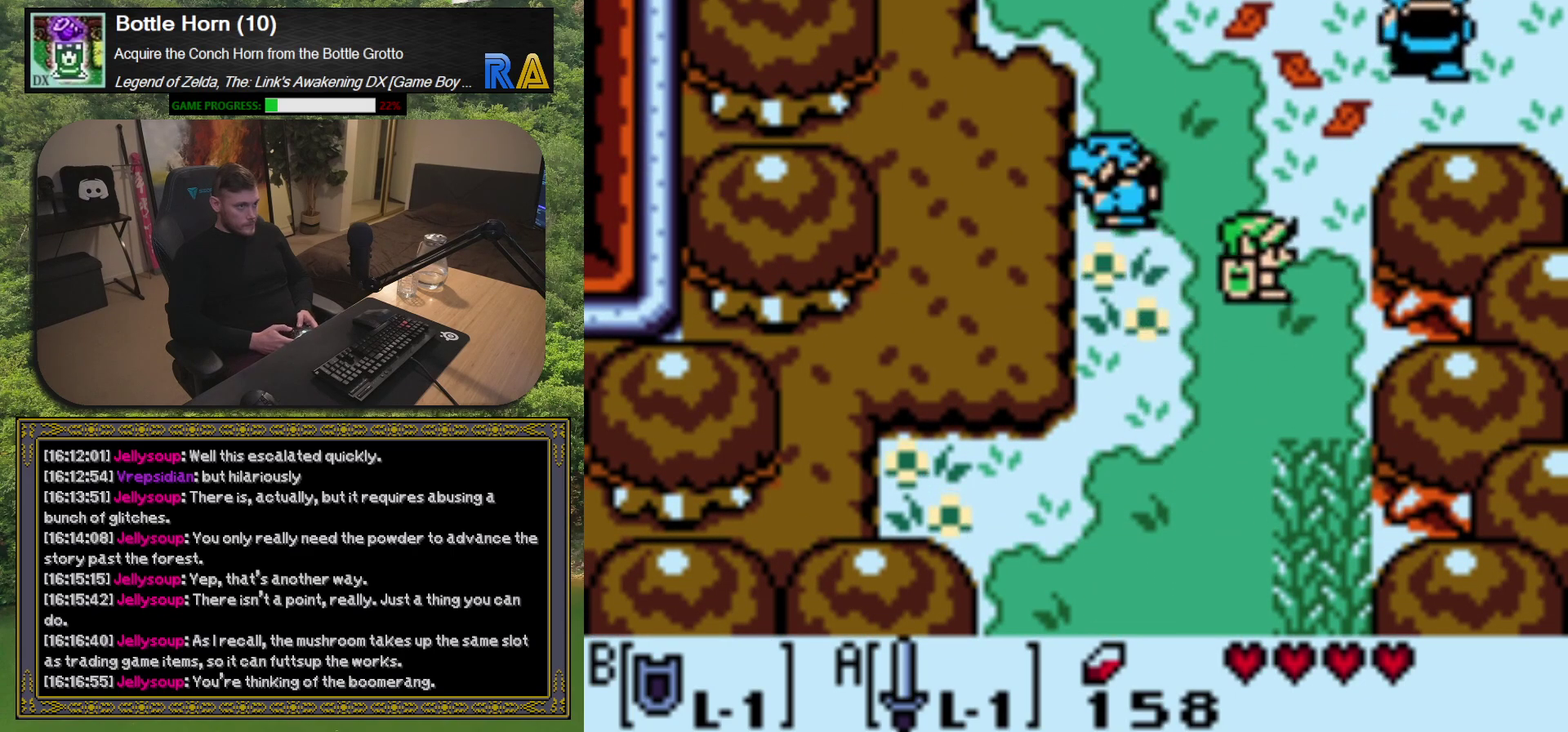
{"buttons": [], "left_stick": "center", "events": [[167, "DPAD_RIGHT", "up"], [183, "DPAD_LEFT", "down"], [250, "A", "down"], [333, "DPAD_LEFT", "up"], [383, "A", "up"]]}
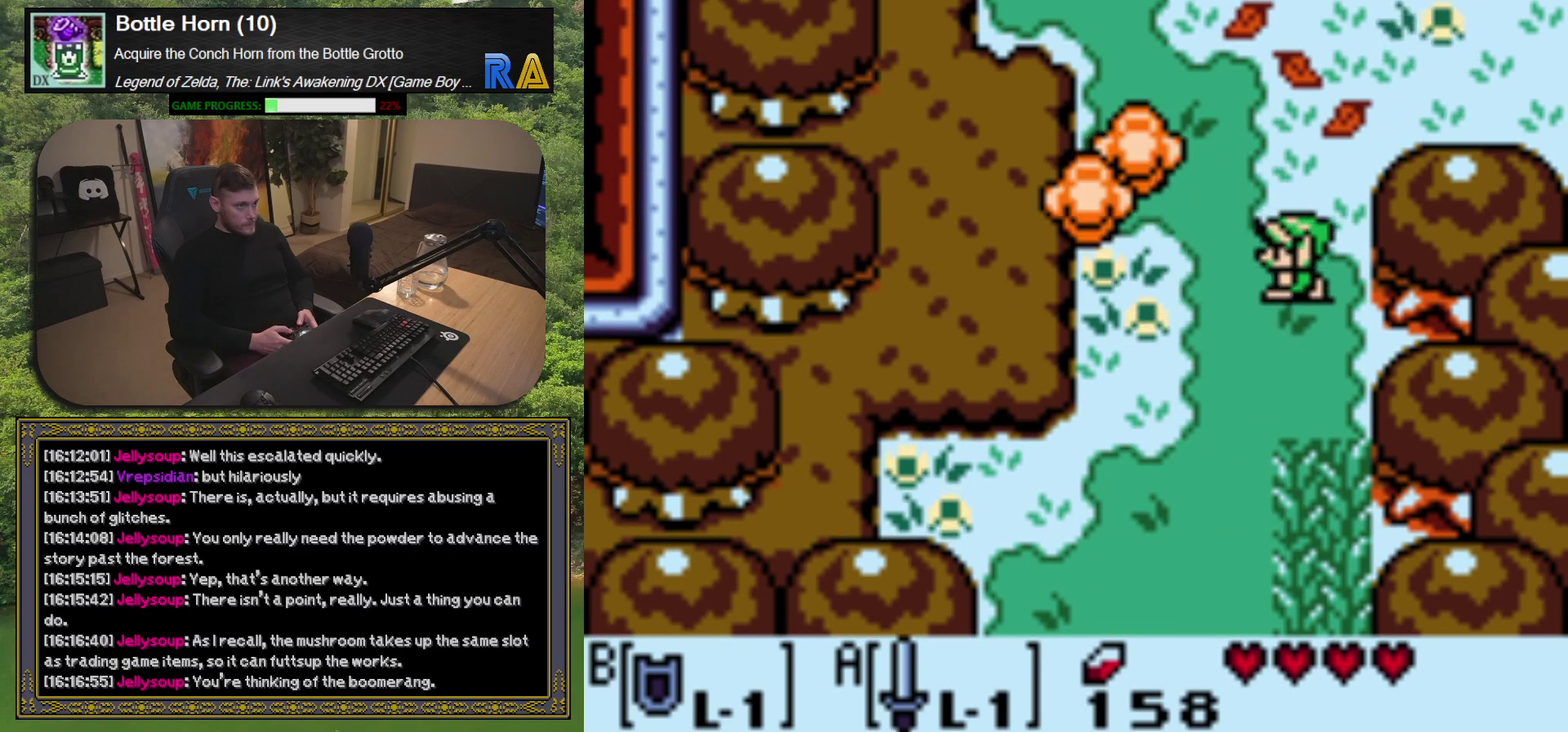
{"buttons": ["A"], "left_stick": "center", "events": [[283, "A", "down"]]}
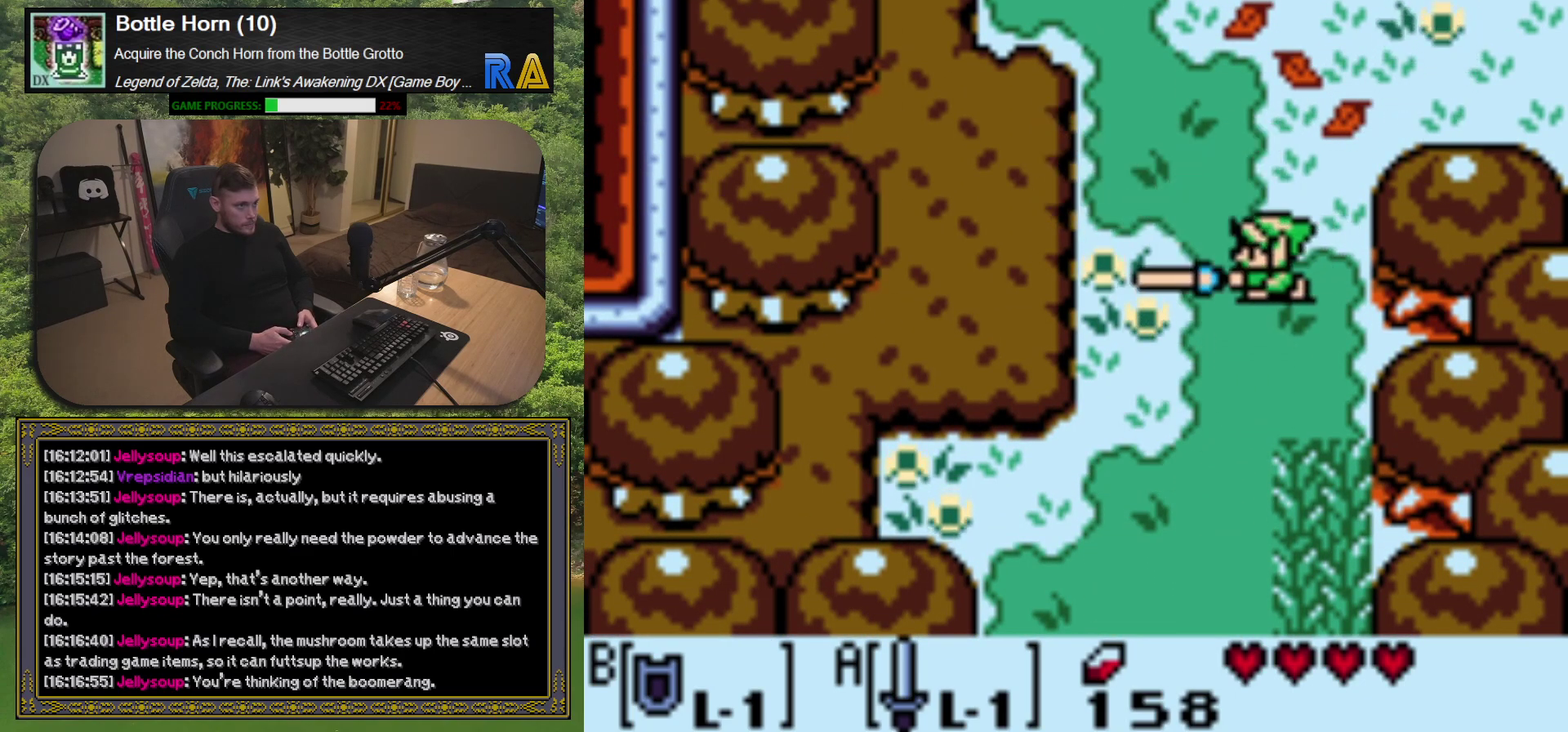
{"buttons": ["A", "DPAD_UP"], "left_stick": "center", "events": [[133, "DPAD_LEFT", "down"], [217, "DPAD_UP", "down"], [250, "DPAD_LEFT", "up"]]}
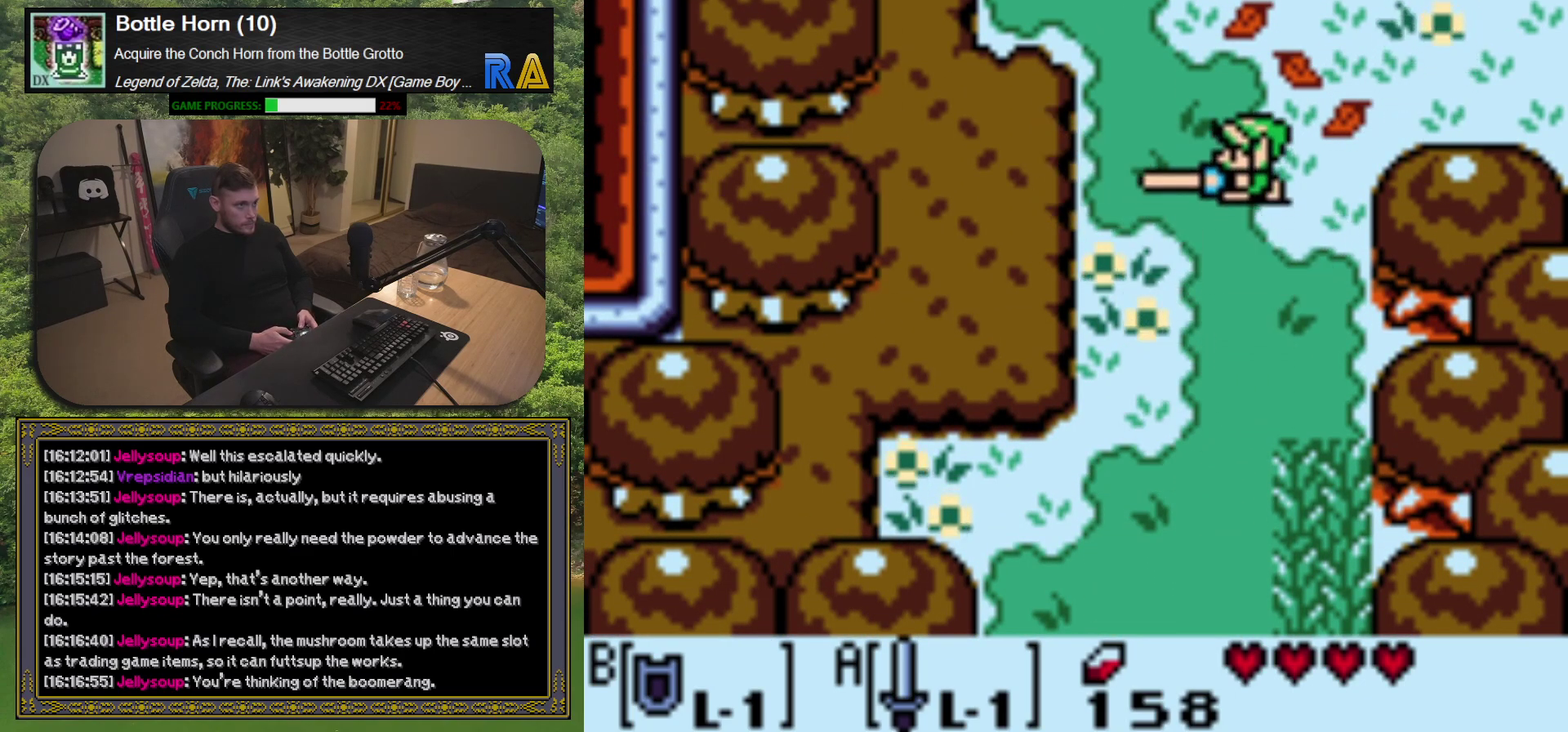
{"buttons": ["A", "DPAD_UP", "DPAD_RIGHT"], "left_stick": "center", "events": [[150, "DPAD_RIGHT", "down"]]}
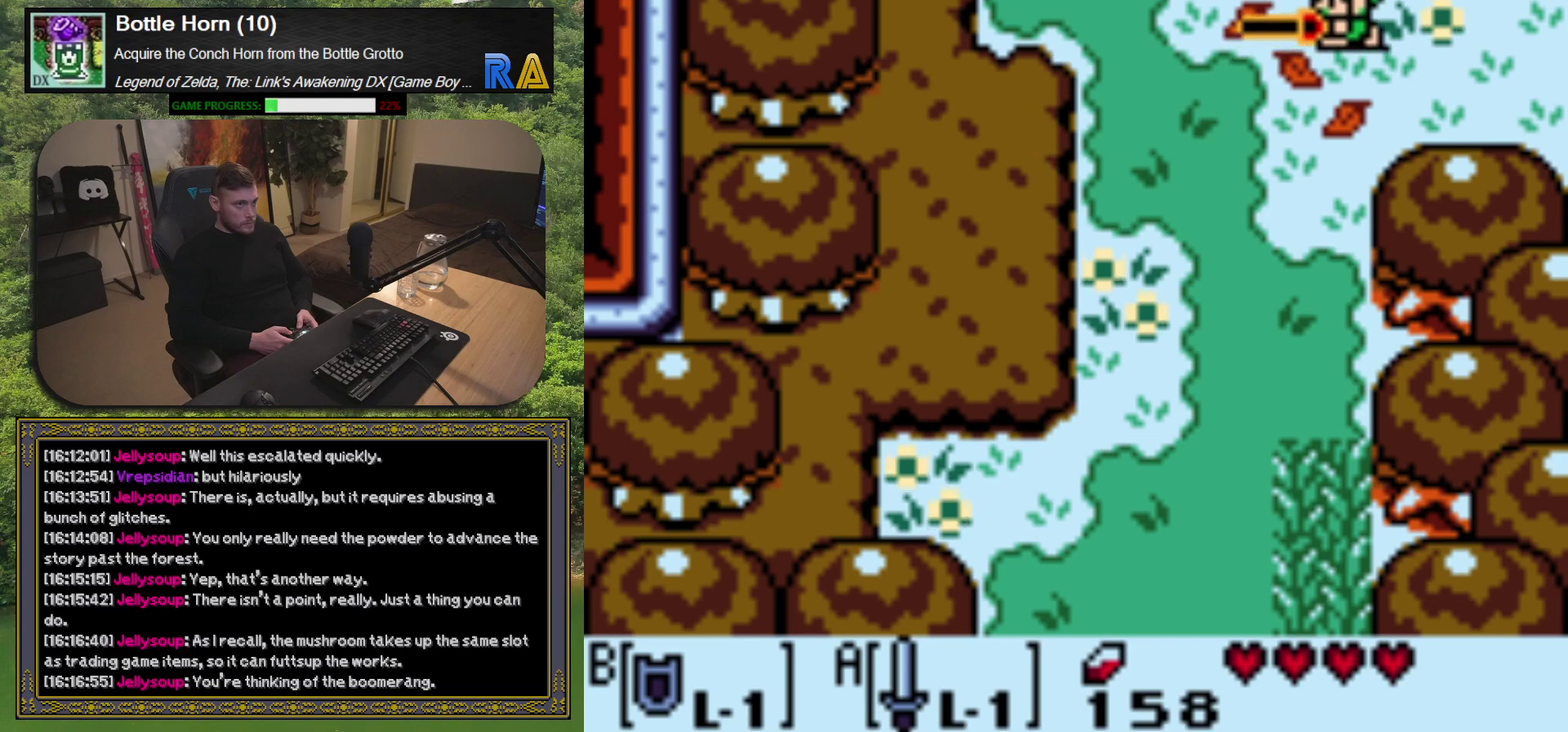
{"buttons": [], "left_stick": "center", "events": [[17, "A", "up"], [83, "DPAD_UP", "up"], [117, "DPAD_RIGHT", "up"]]}
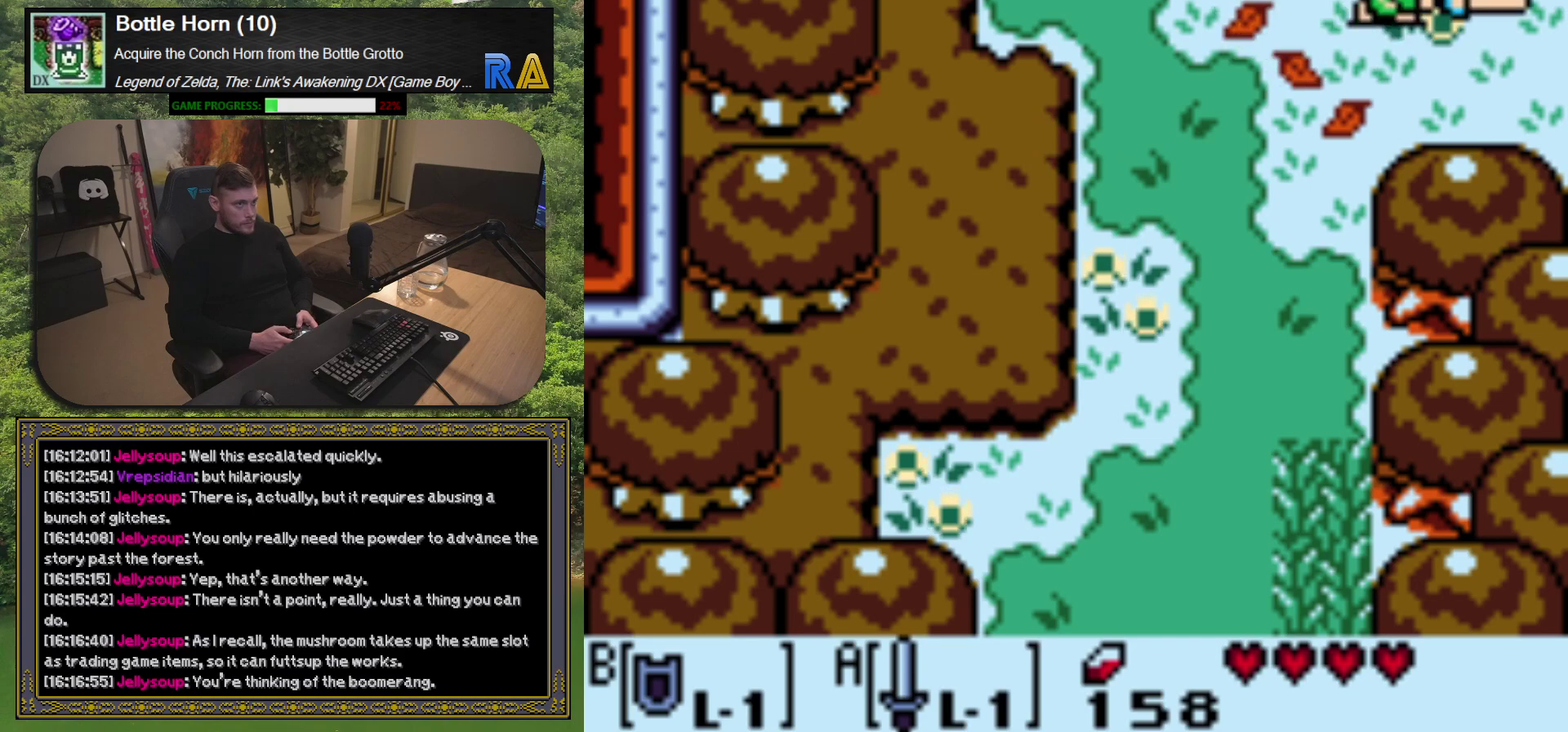
{"buttons": ["DPAD_UP", "DPAD_RIGHT"], "left_stick": "center", "events": [[367, "DPAD_UP", "down"], [383, "DPAD_RIGHT", "down"]]}
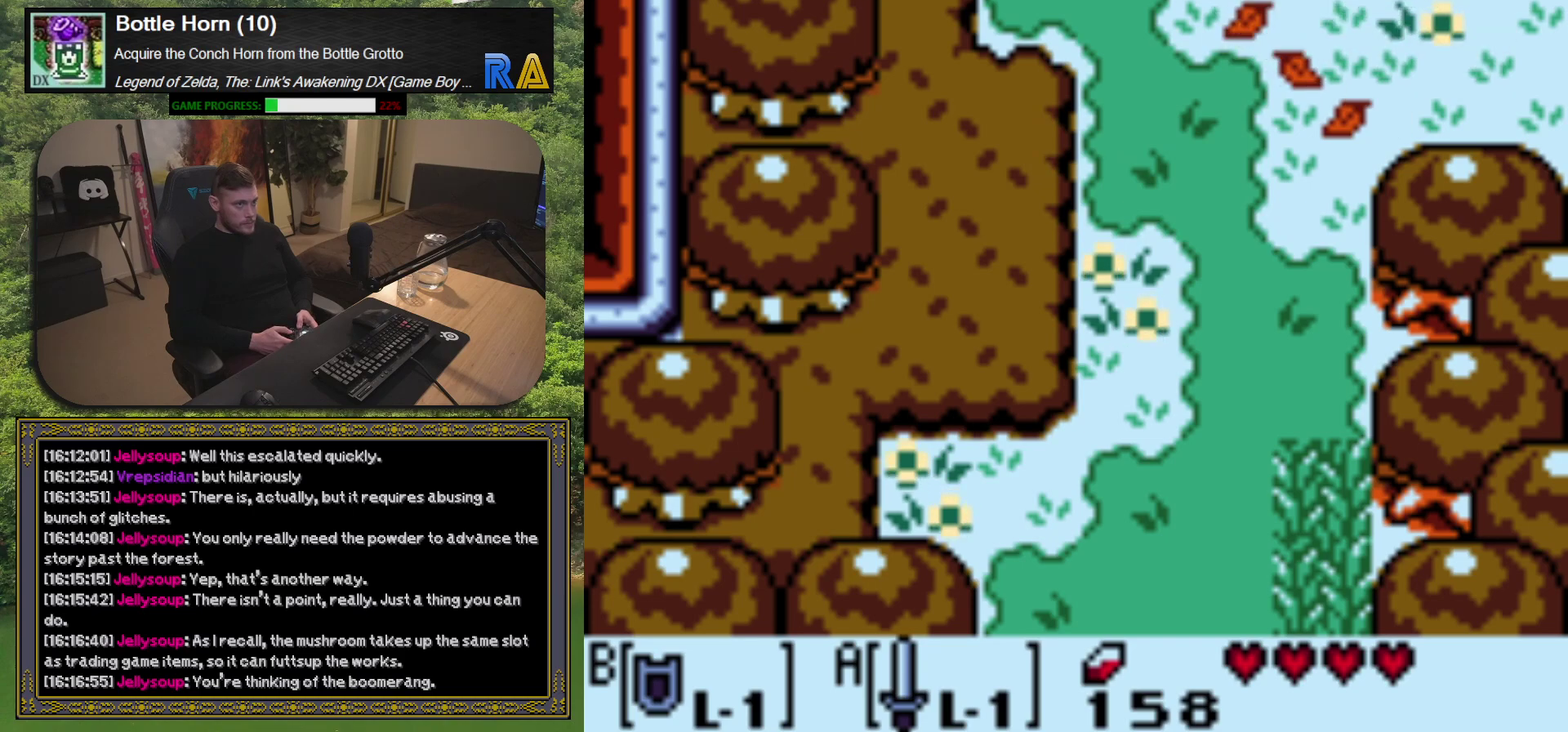
{"buttons": ["DPAD_RIGHT"], "left_stick": "center", "events": [[33, "DPAD_UP", "up"]]}
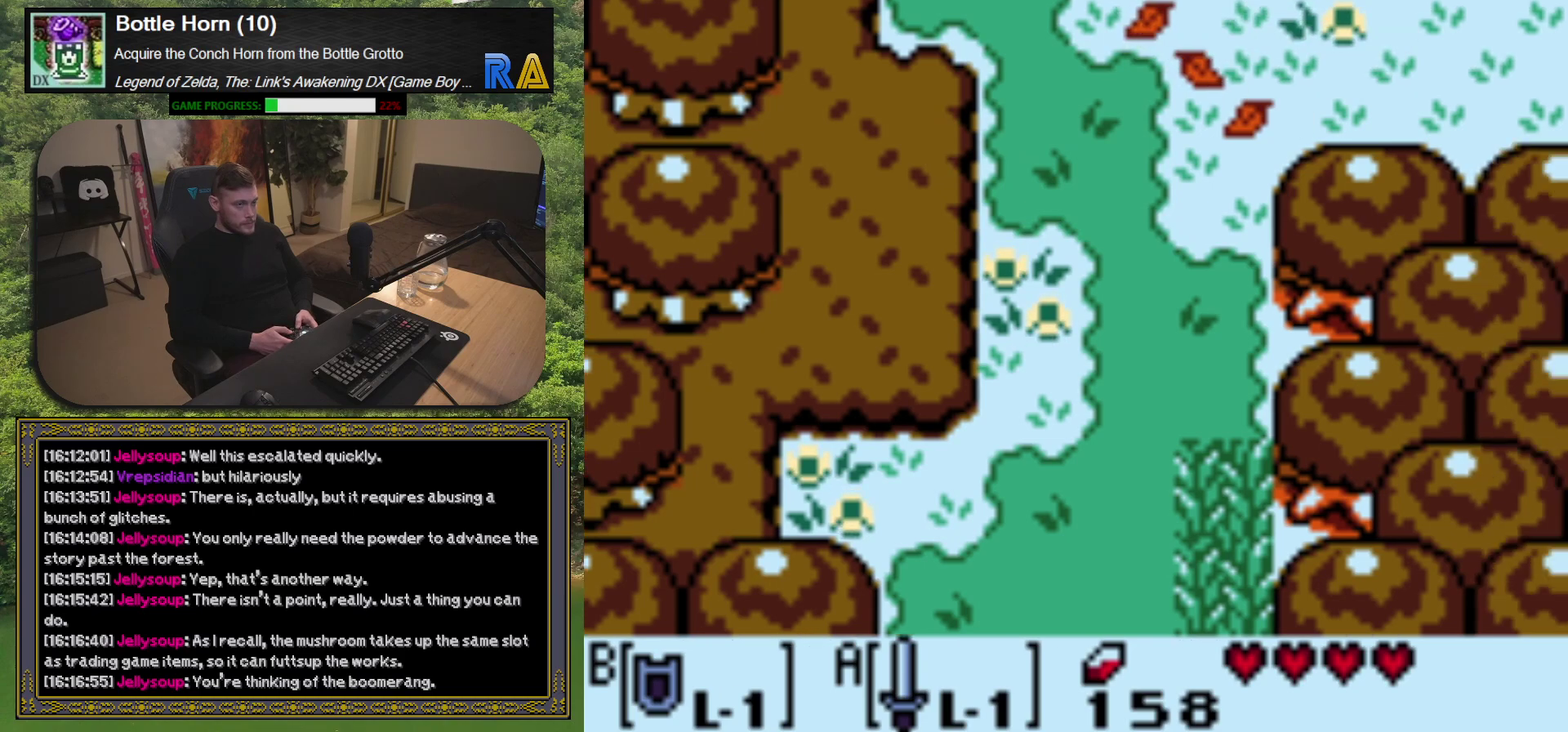
{"buttons": [], "left_stick": "center", "events": [[117, "DPAD_RIGHT", "up"]]}
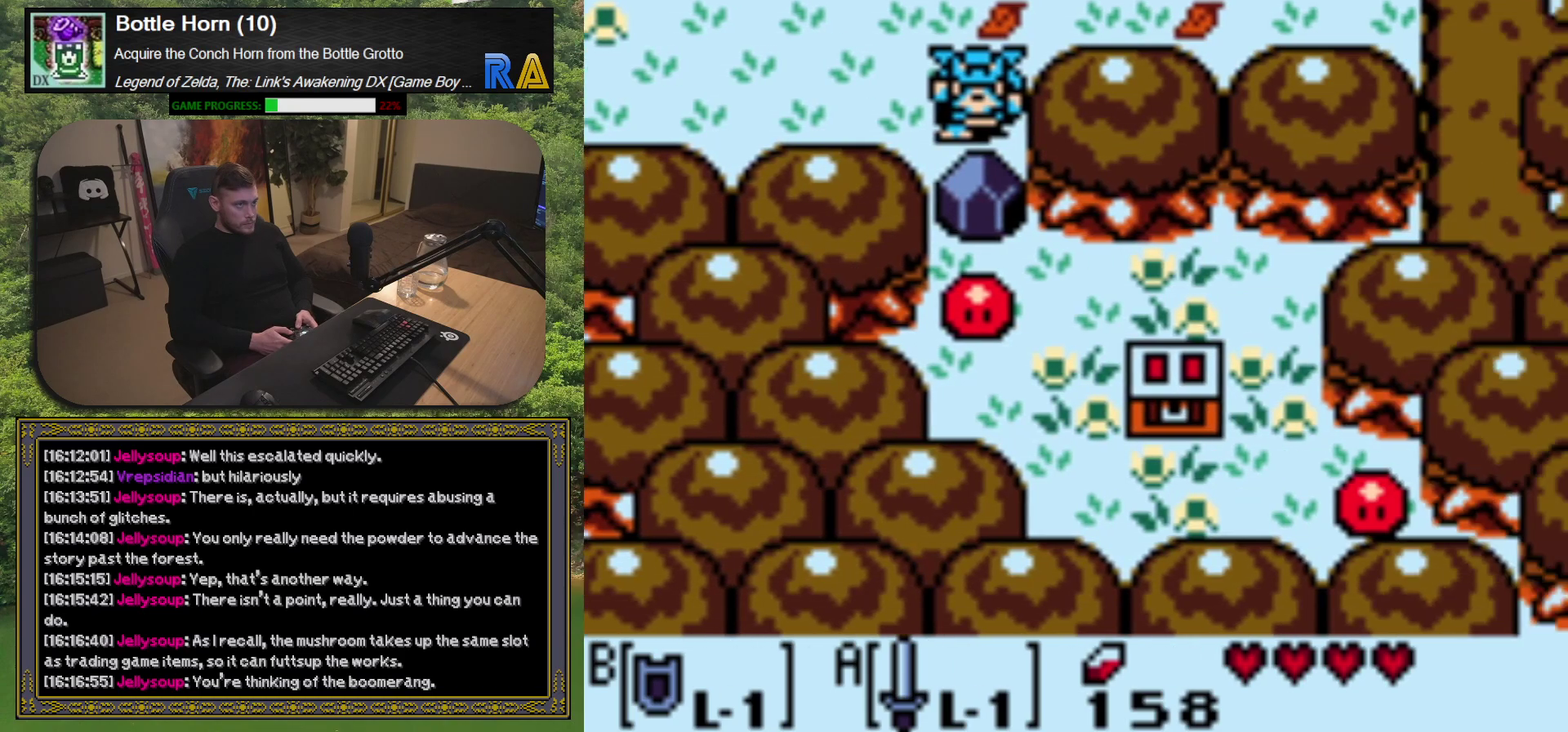
{"buttons": ["DPAD_RIGHT"], "left_stick": "center", "events": [[17, "DPAD_DOWN", "down"], [433, "DPAD_RIGHT", "down"], [500, "DPAD_DOWN", "up"]]}
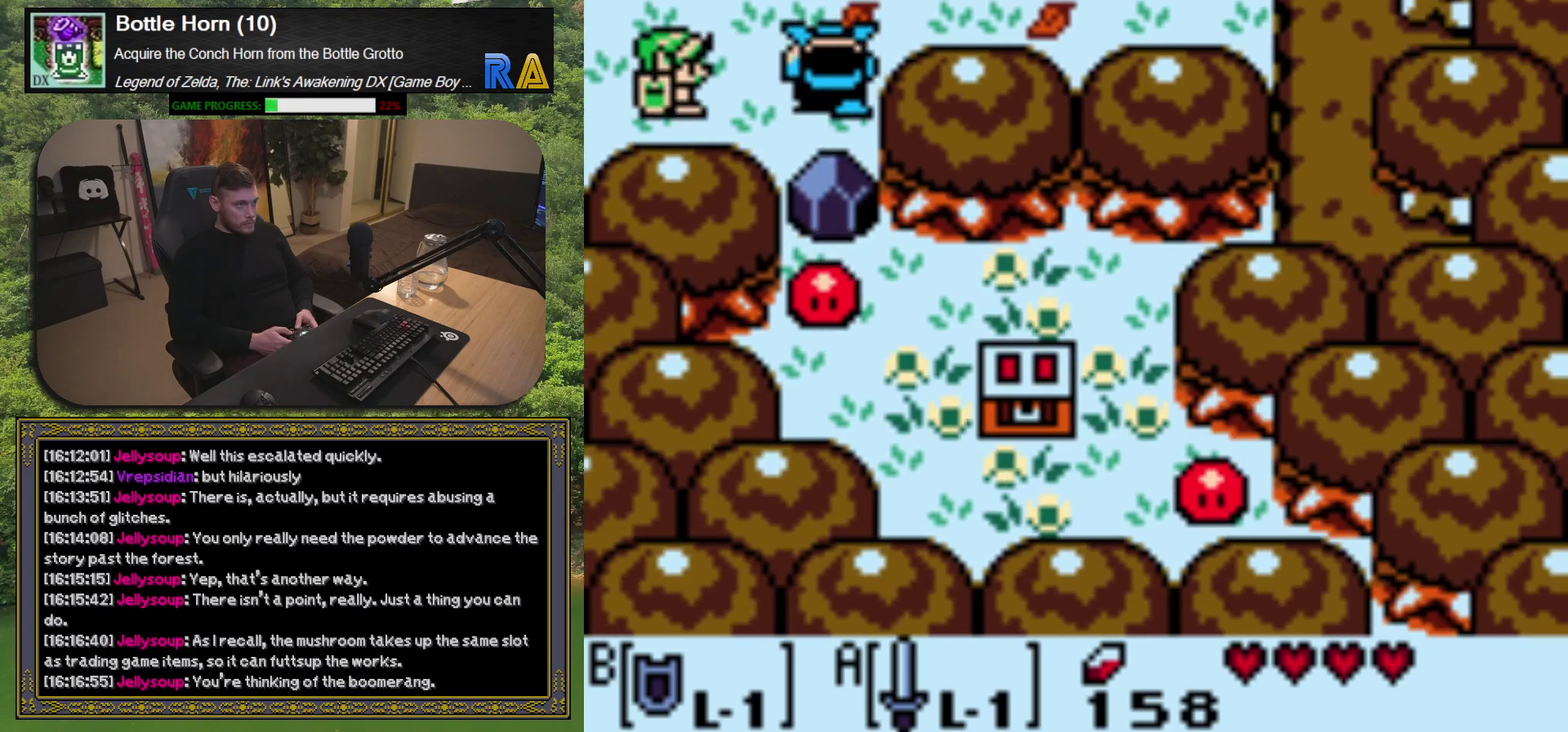
{"buttons": [], "left_stick": "center", "events": [[50, "A", "down"], [100, "DPAD_RIGHT", "up"], [183, "A", "up"]]}
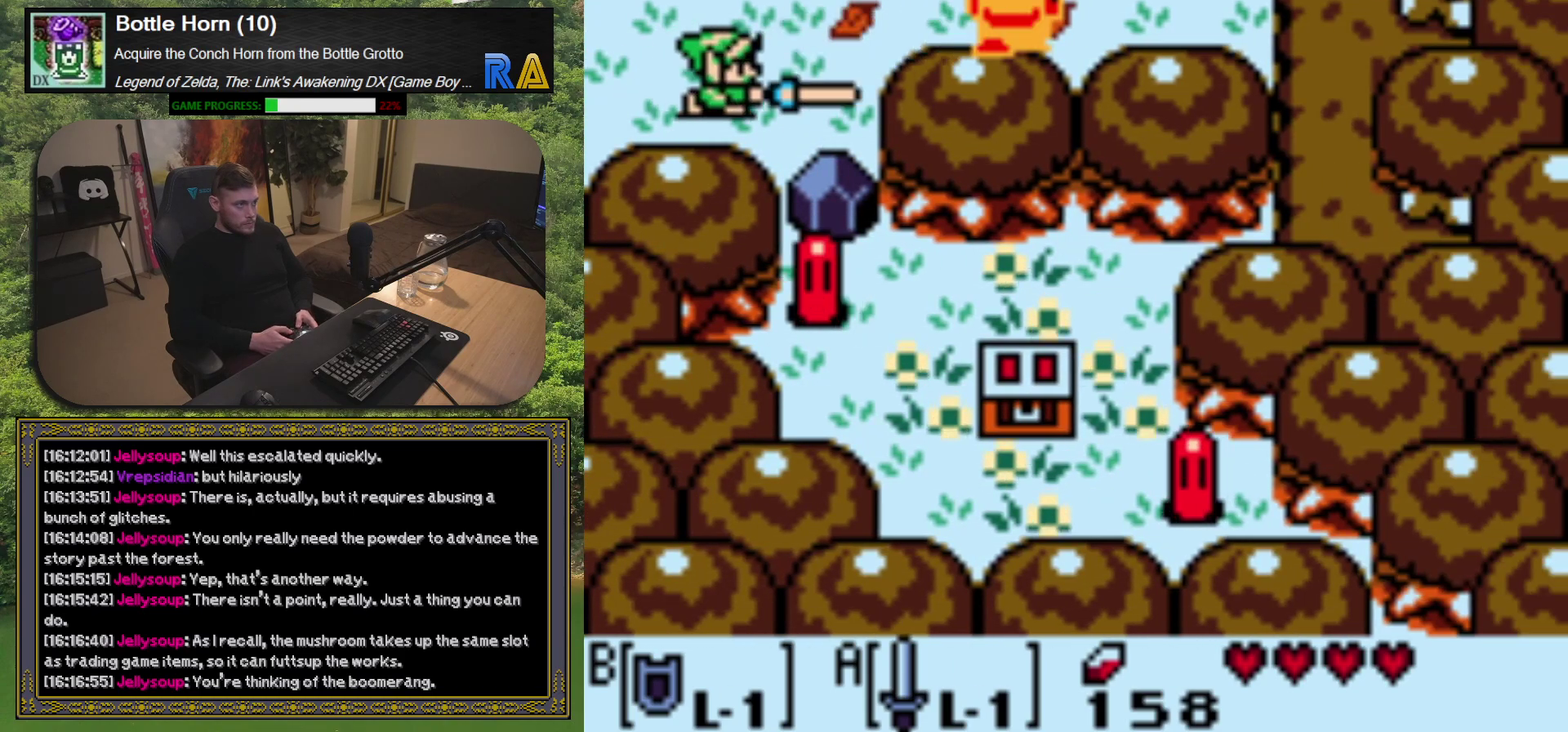
{"buttons": ["DPAD_RIGHT"], "left_stick": "center", "events": [[100, "DPAD_RIGHT", "down"], [117, "DPAD_UP", "down"], [350, "DPAD_UP", "up"]]}
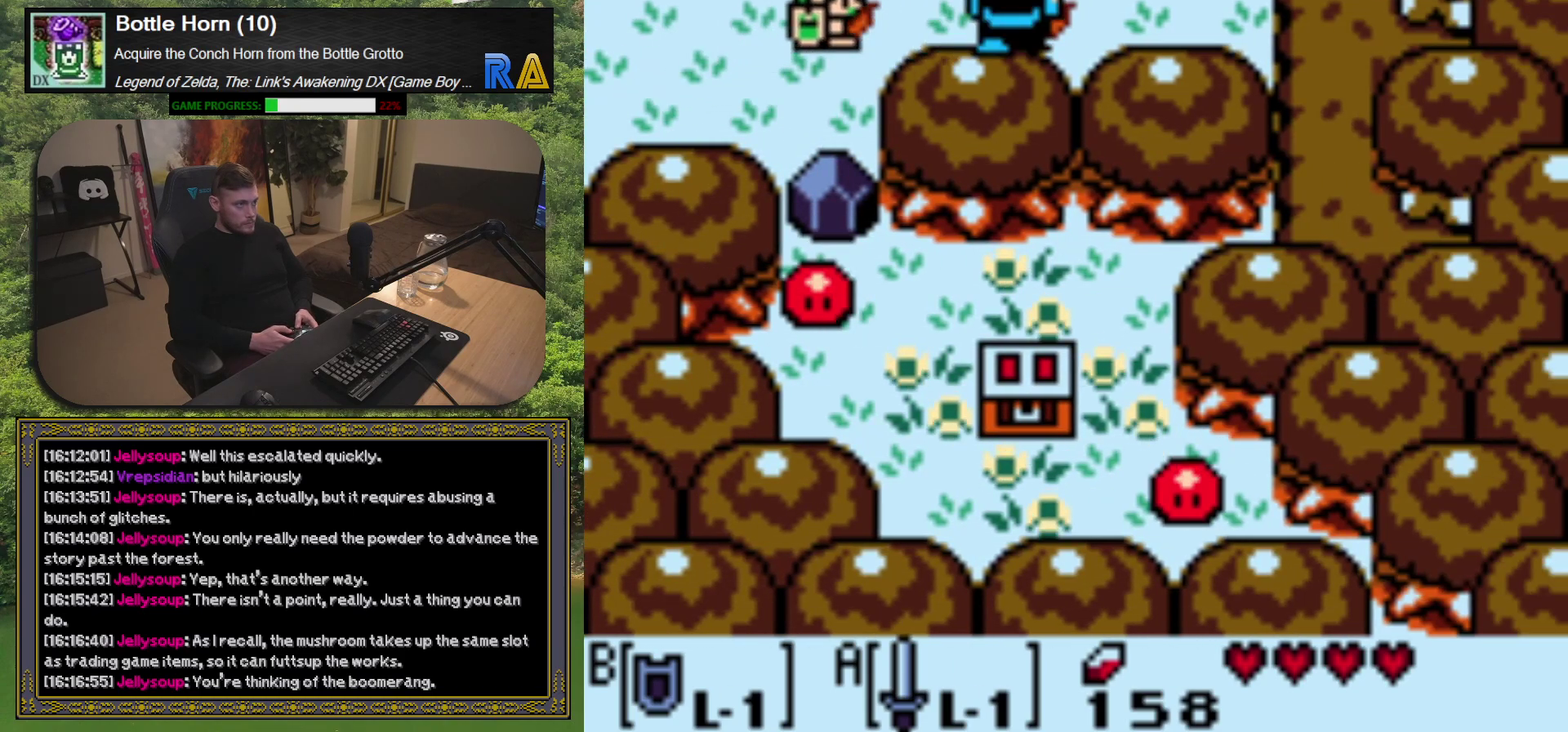
{"buttons": [], "left_stick": "center", "events": [[117, "A", "down"], [133, "DPAD_RIGHT", "up"], [250, "A", "up"]]}
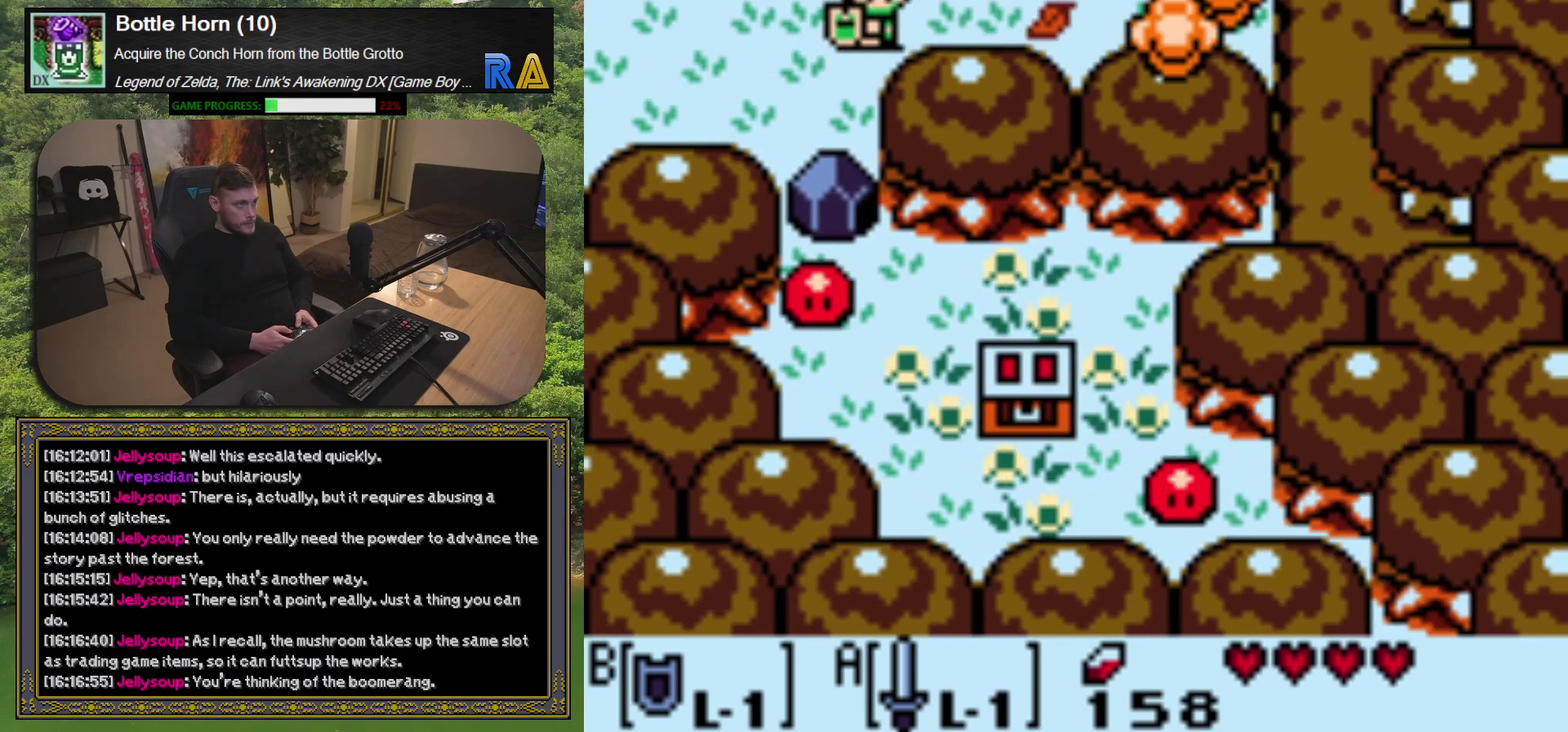
{"buttons": ["DPAD_RIGHT"], "left_stick": "center", "events": [[150, "DPAD_RIGHT", "down"]]}
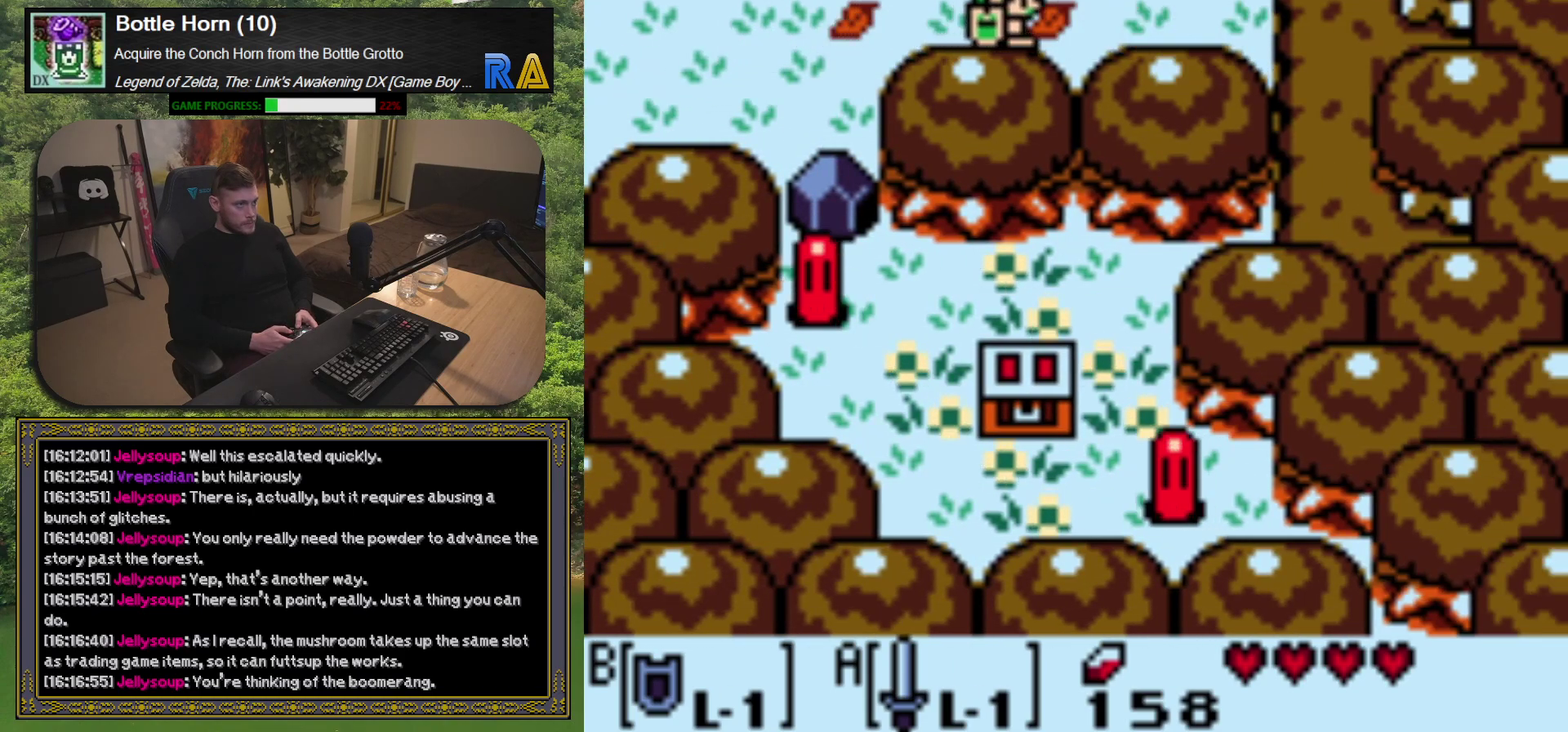
{"buttons": ["A", "DPAD_UP"], "left_stick": "center", "events": [[267, "A", "down"], [300, "DPAD_RIGHT", "up"], [433, "DPAD_UP", "down"]]}
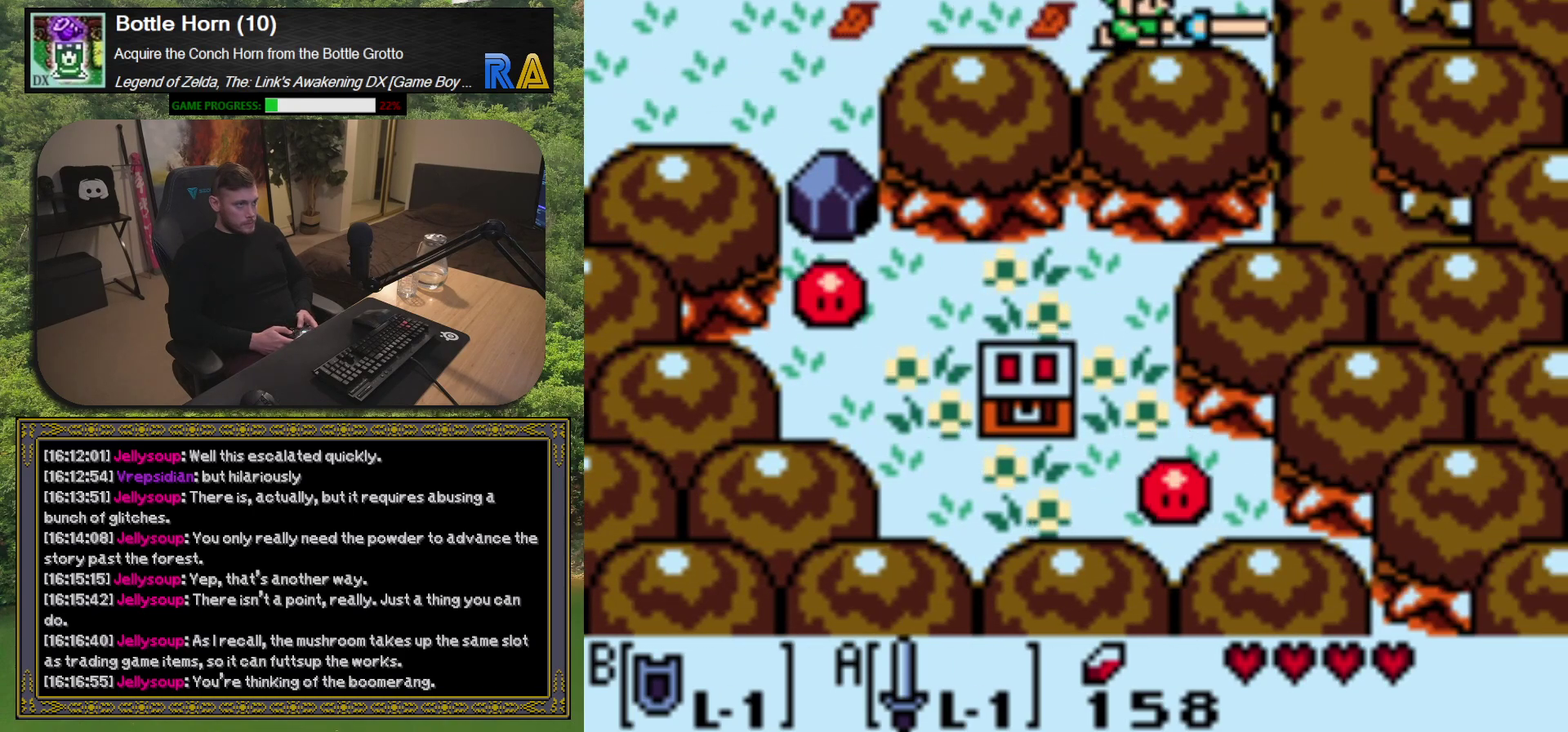
{"buttons": ["A", "DPAD_UP"], "left_stick": "center", "events": []}
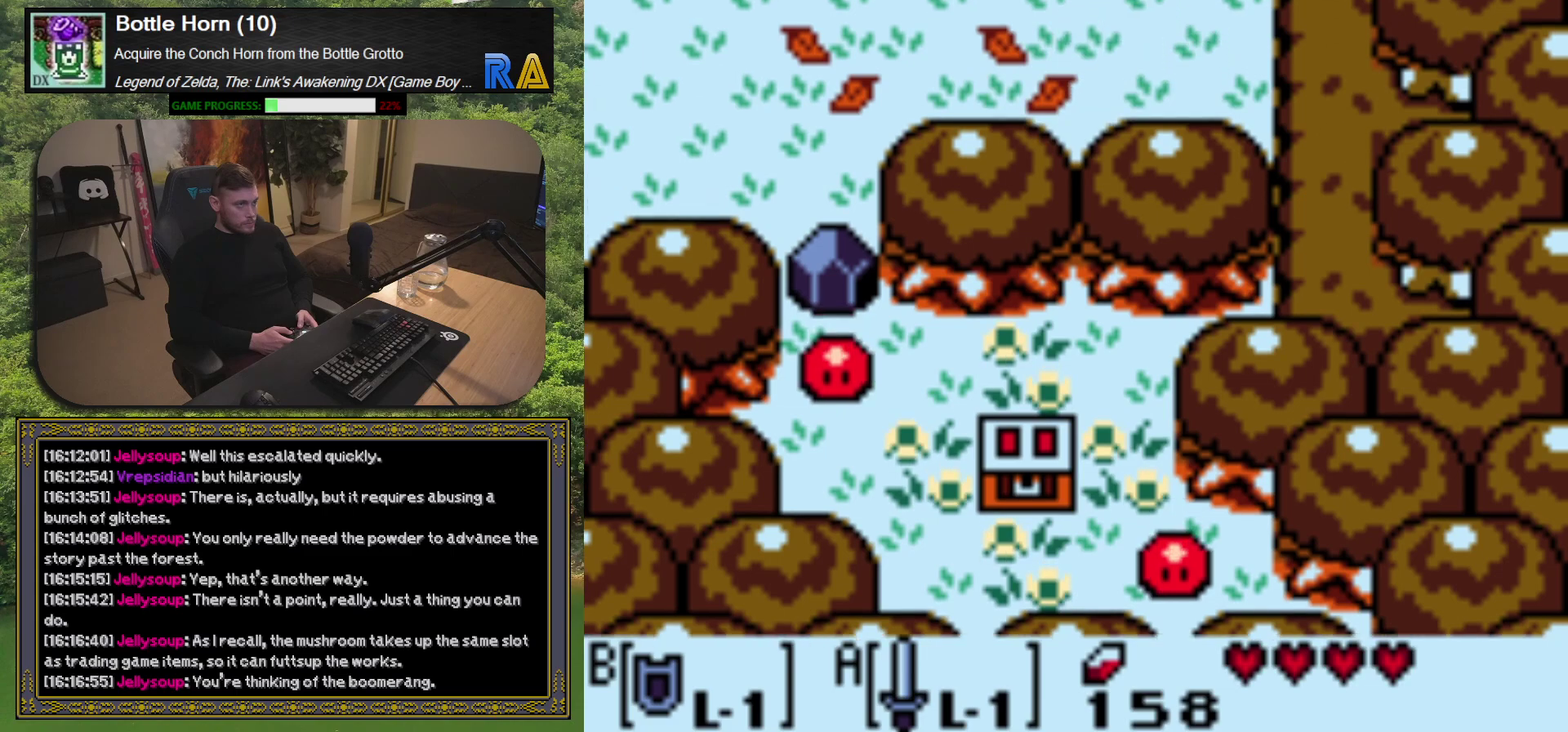
{"buttons": ["A"], "left_stick": "center", "events": [[67, "DPAD_UP", "up"]]}
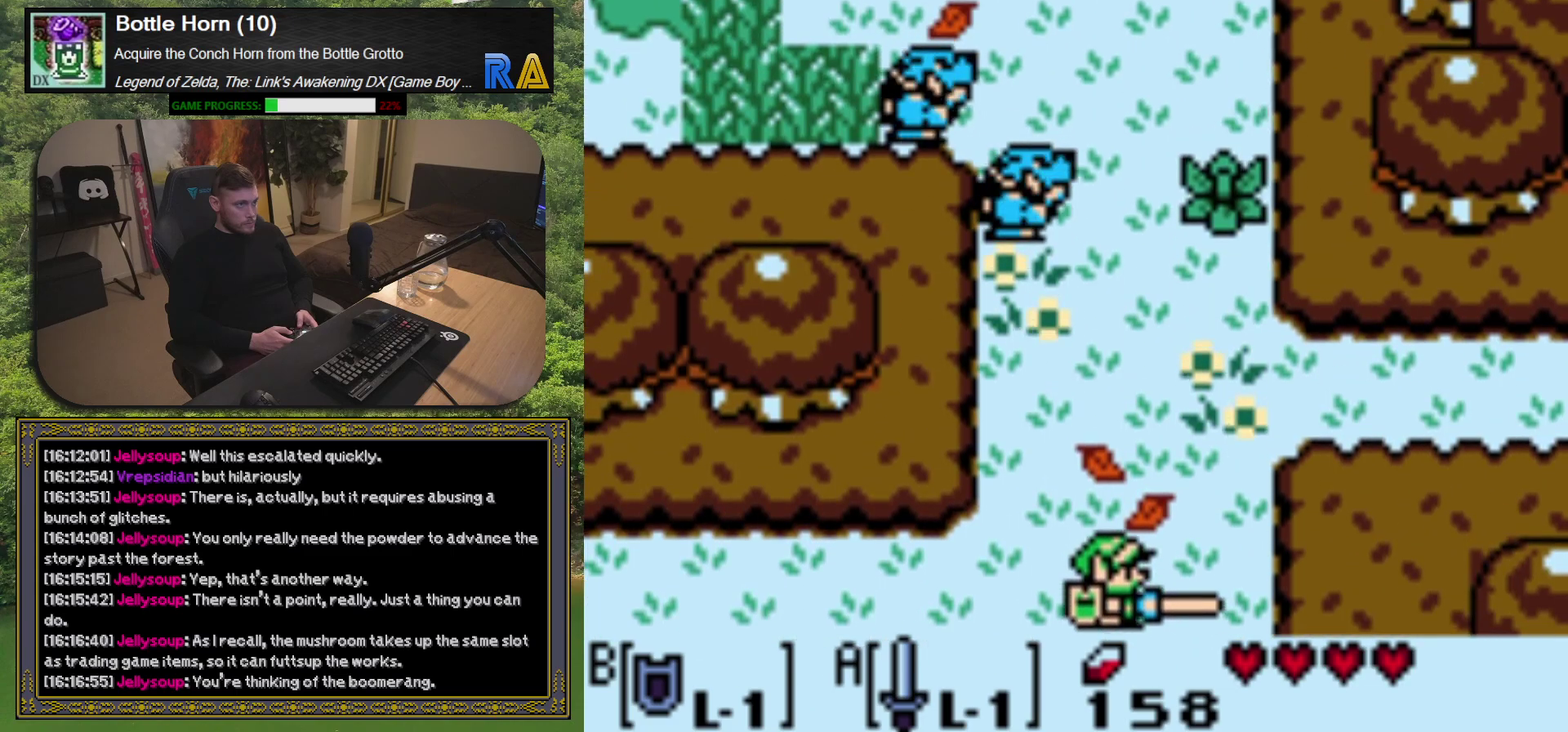
{"buttons": ["A", "DPAD_UP"], "left_stick": "center", "events": [[50, "DPAD_UP", "down"], [200, "DPAD_RIGHT", "down"], [367, "DPAD_RIGHT", "up"]]}
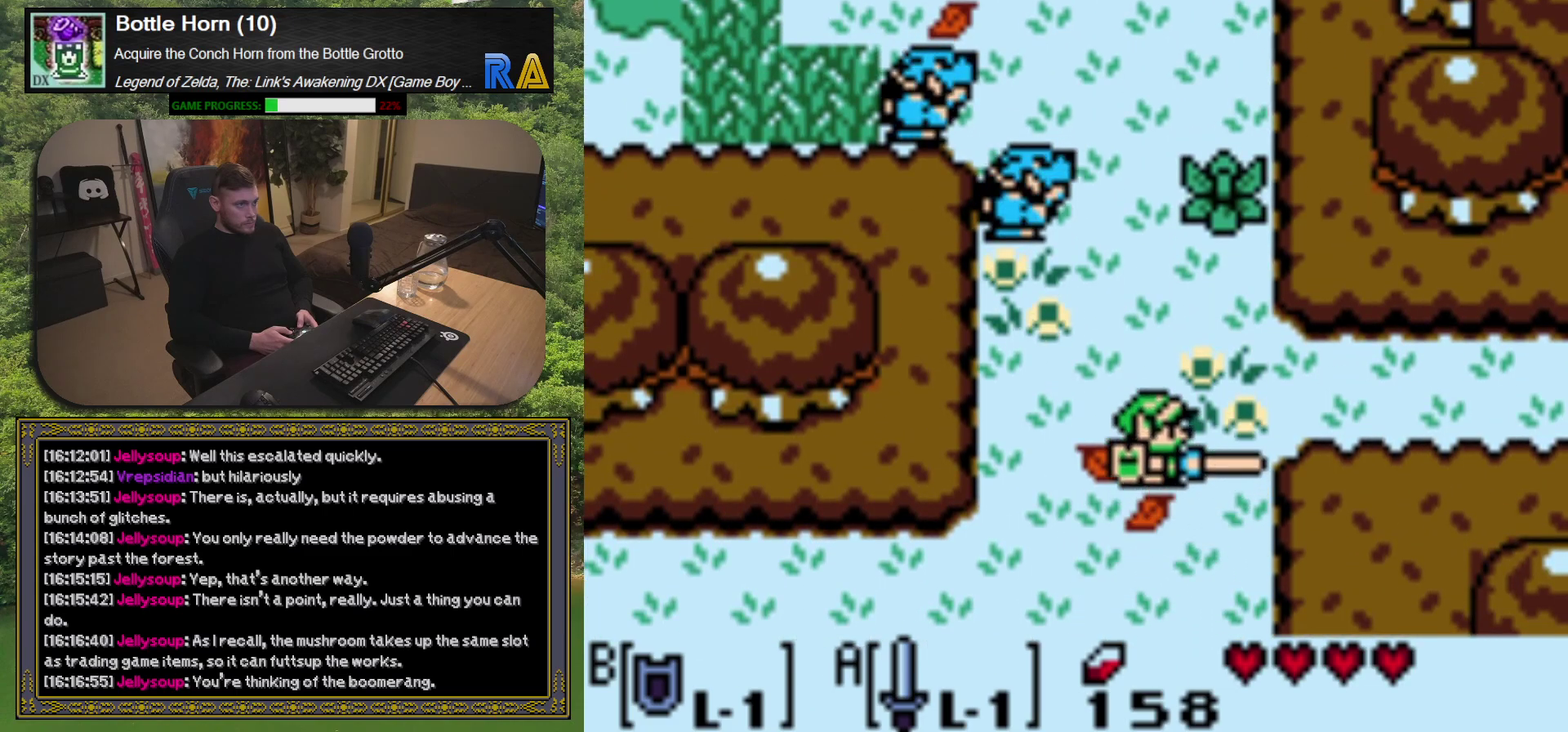
{"buttons": ["DPAD_UP"], "left_stick": "center", "events": [[467, "A", "up"]]}
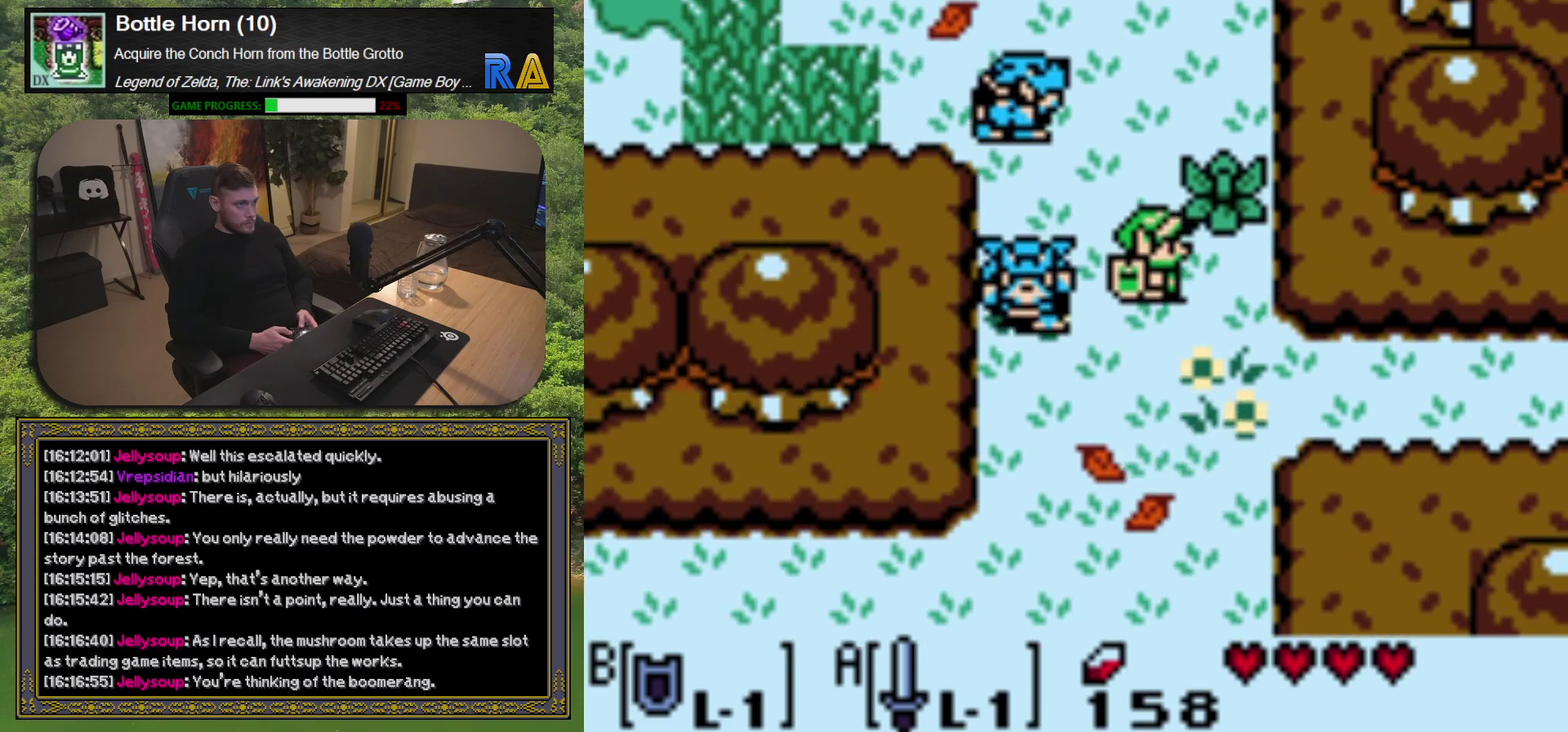
{"buttons": [], "left_stick": "center", "events": [[33, "DPAD_UP", "up"]]}
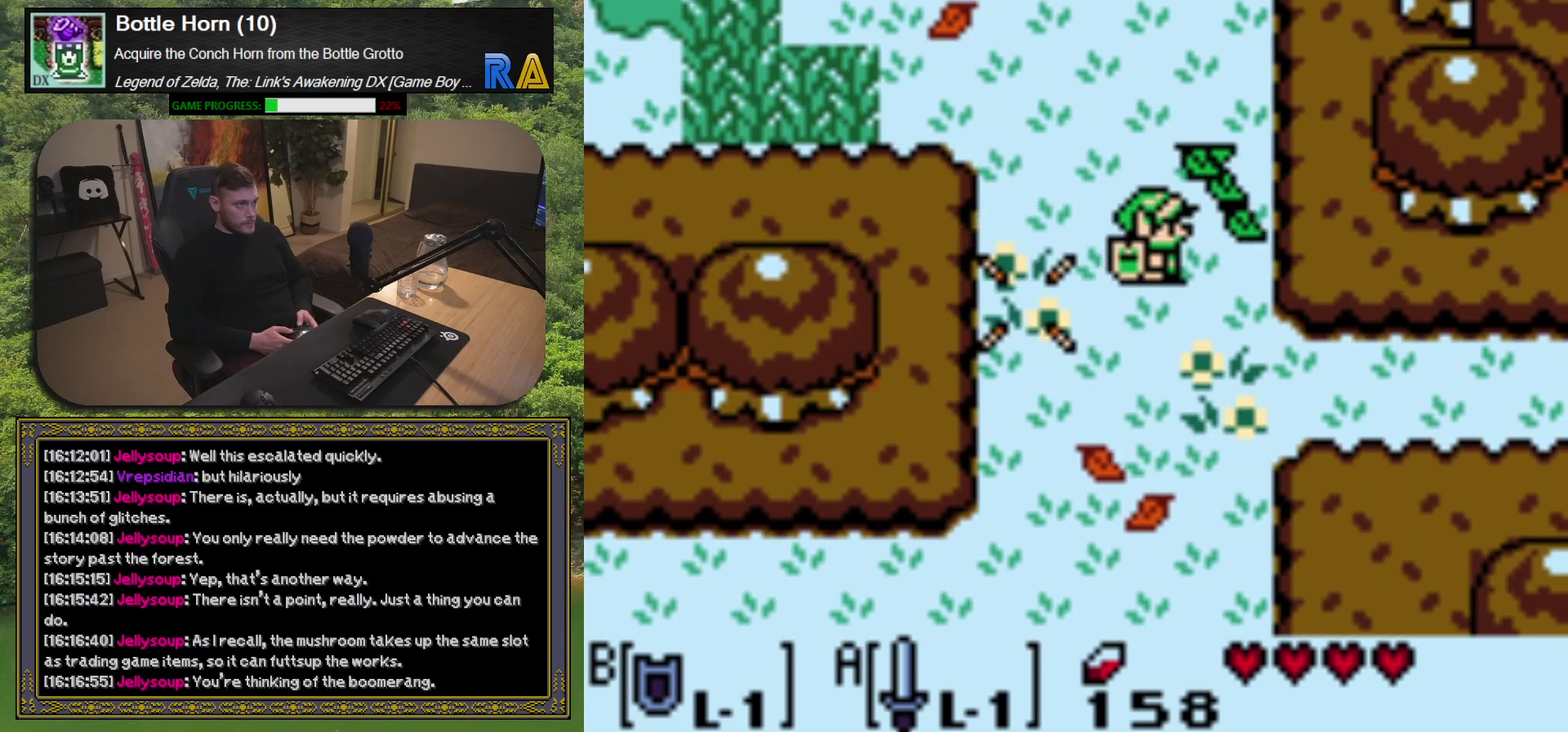
{"buttons": ["DPAD_LEFT"], "left_stick": "center", "events": [[383, "DPAD_LEFT", "down"]]}
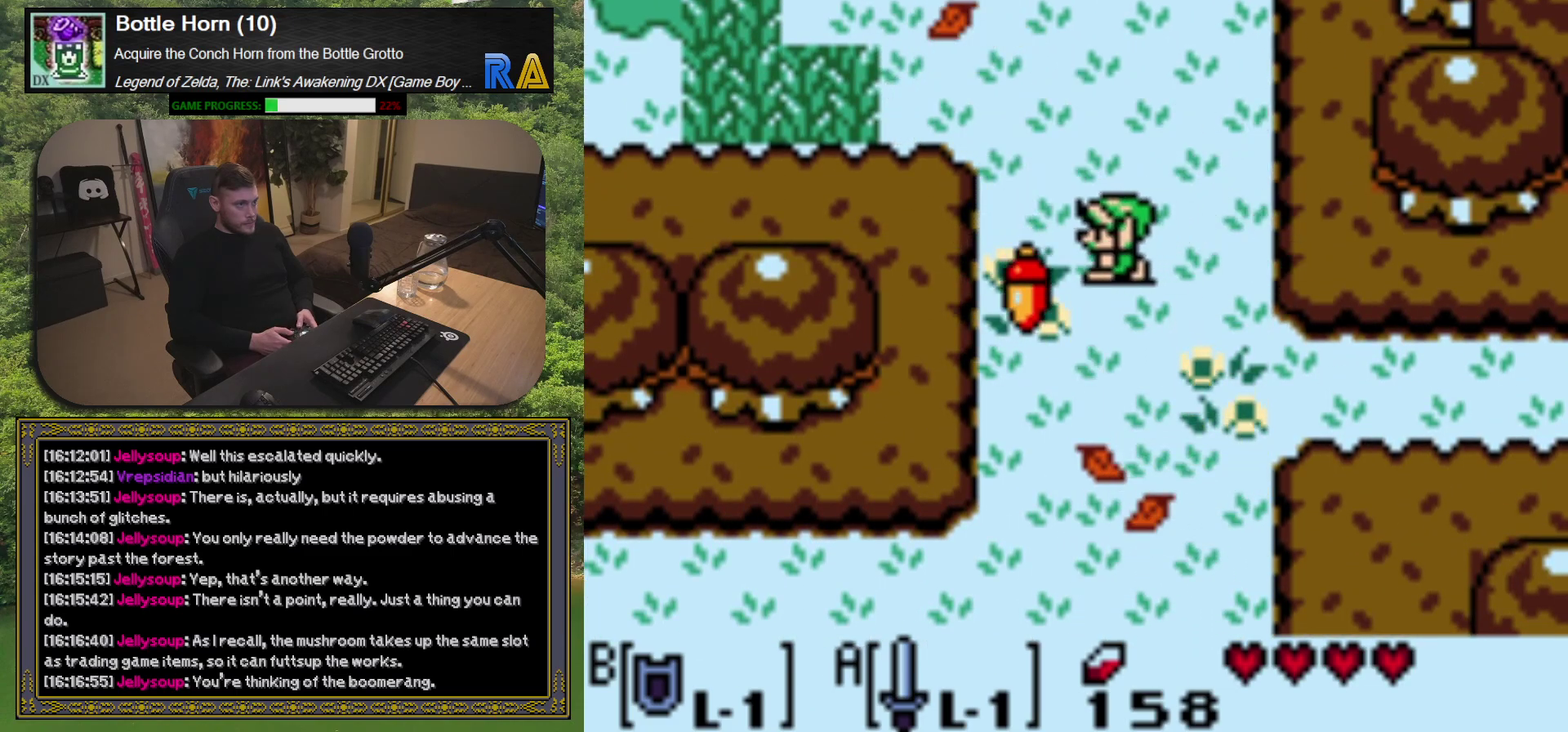
{"buttons": [], "left_stick": "center", "events": [[250, "DPAD_LEFT", "up"]]}
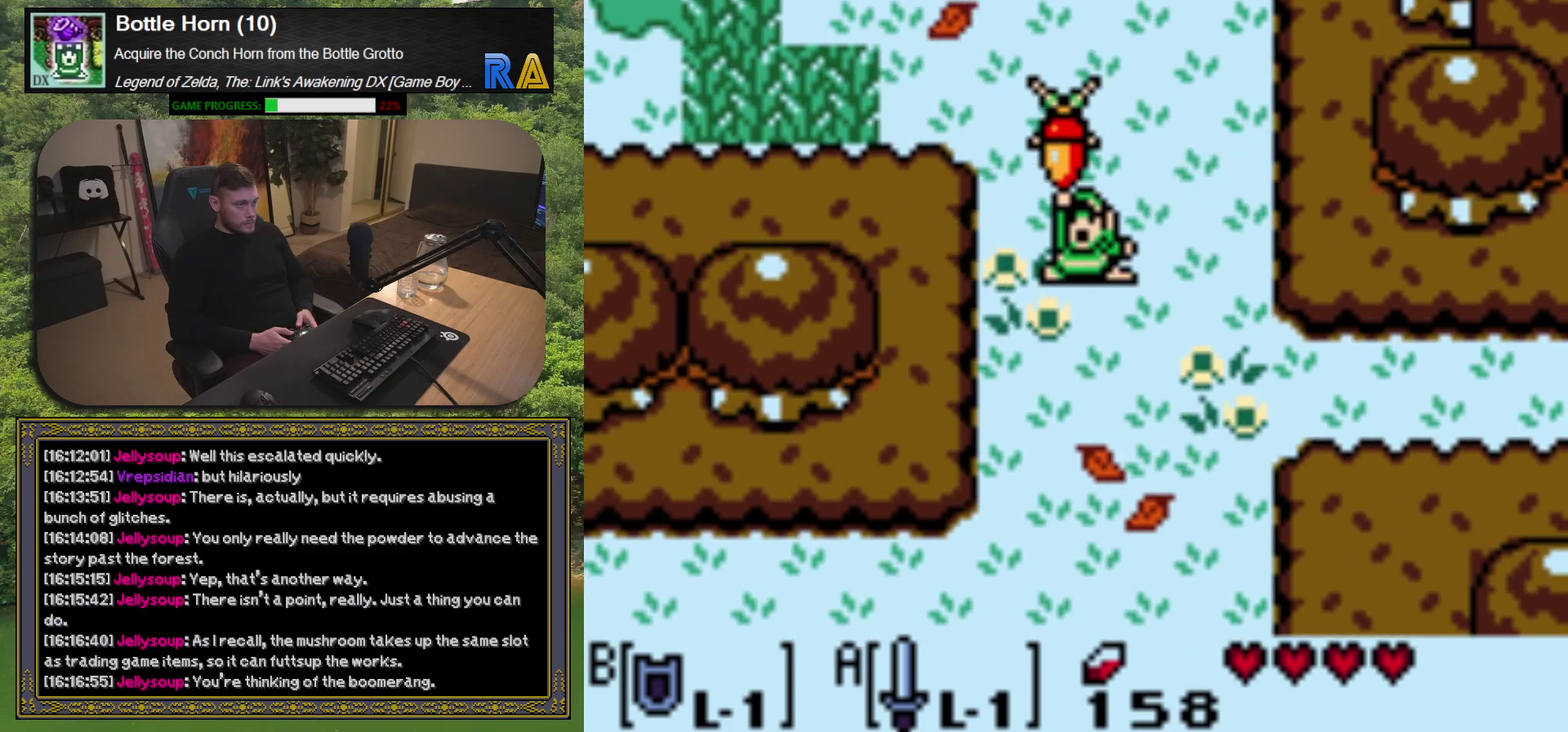
{"buttons": ["A"], "left_stick": "center", "events": [[267, "R1", "down"], [317, "R1", "up"], [450, "A", "down"]]}
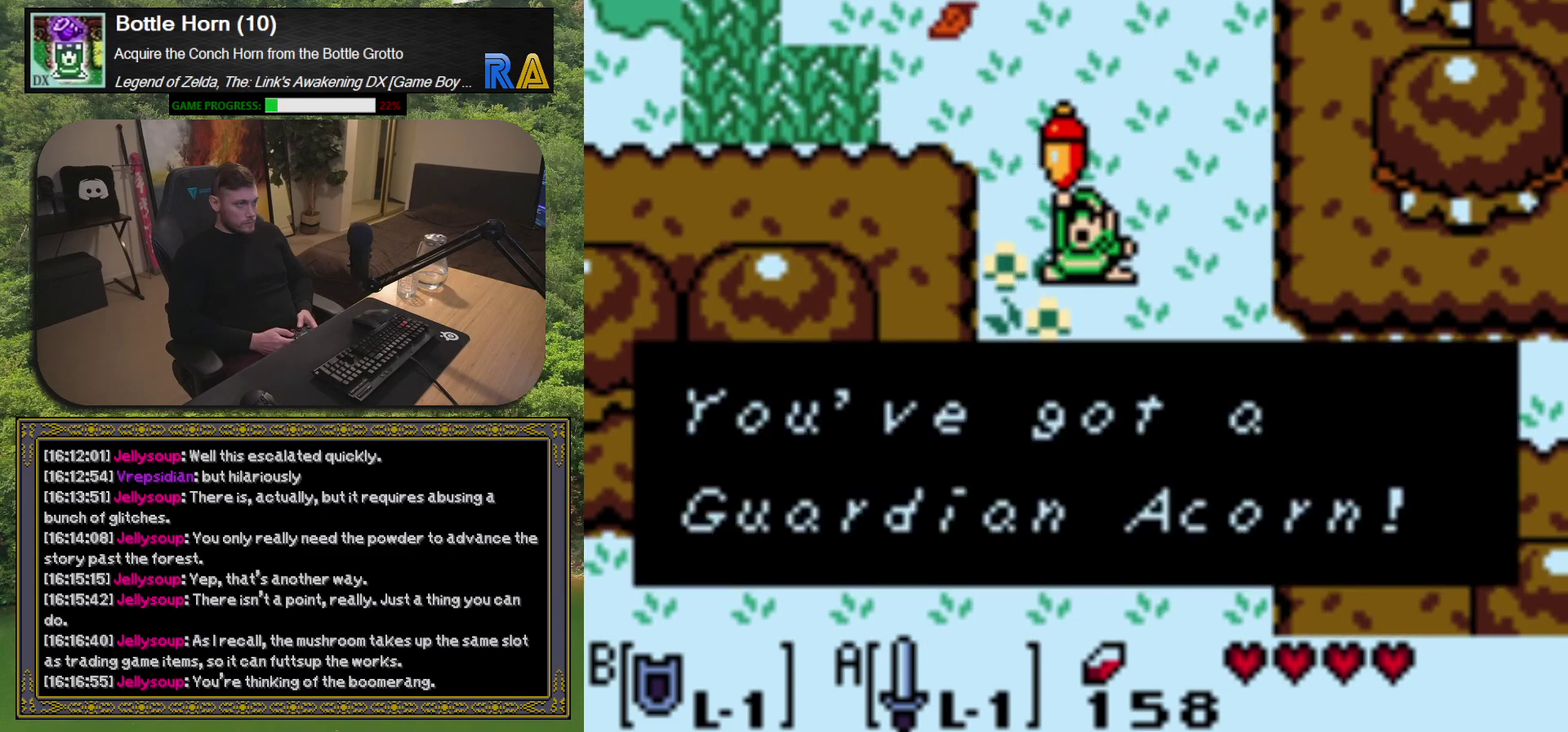
{"buttons": [], "left_stick": "center", "events": [[33, "A", "up"], [133, "A", "down"], [217, "A", "up"], [400, "A", "down"], [500, "A", "up"]]}
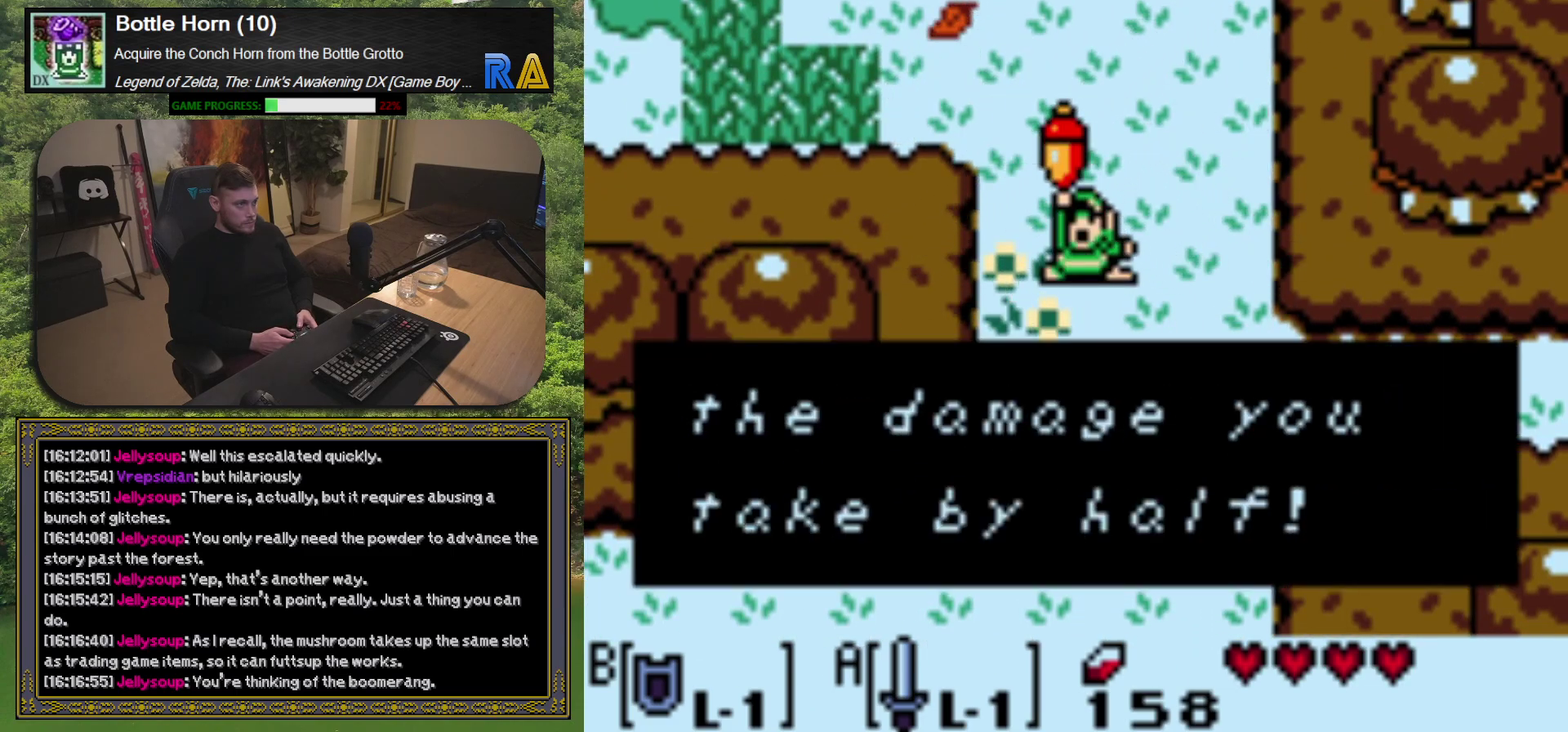
{"buttons": ["R1"], "left_stick": "center", "events": [[217, "A", "down"], [300, "A", "up"], [450, "R1", "down"]]}
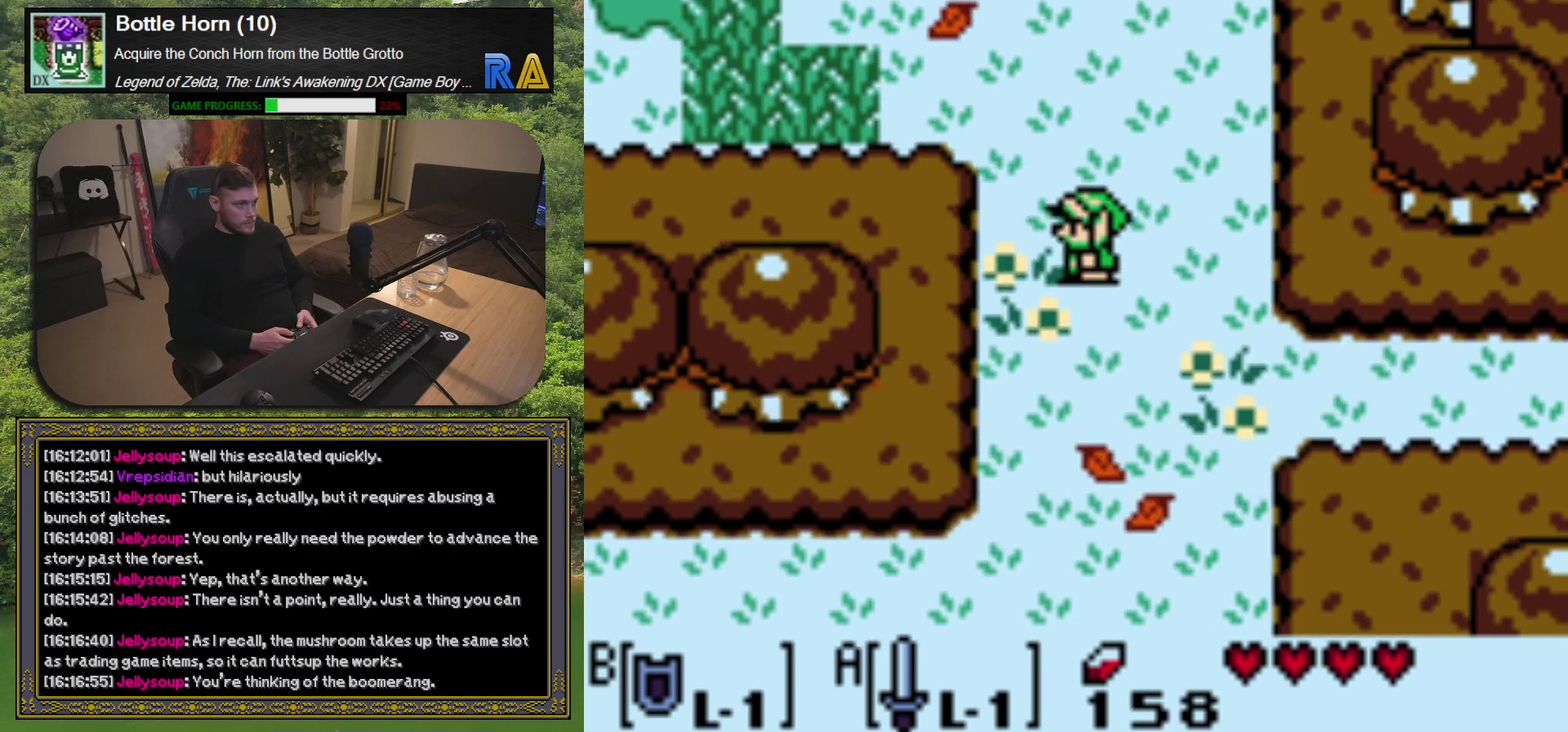
{"buttons": [], "left_stick": "center", "events": [[33, "R1", "up"]]}
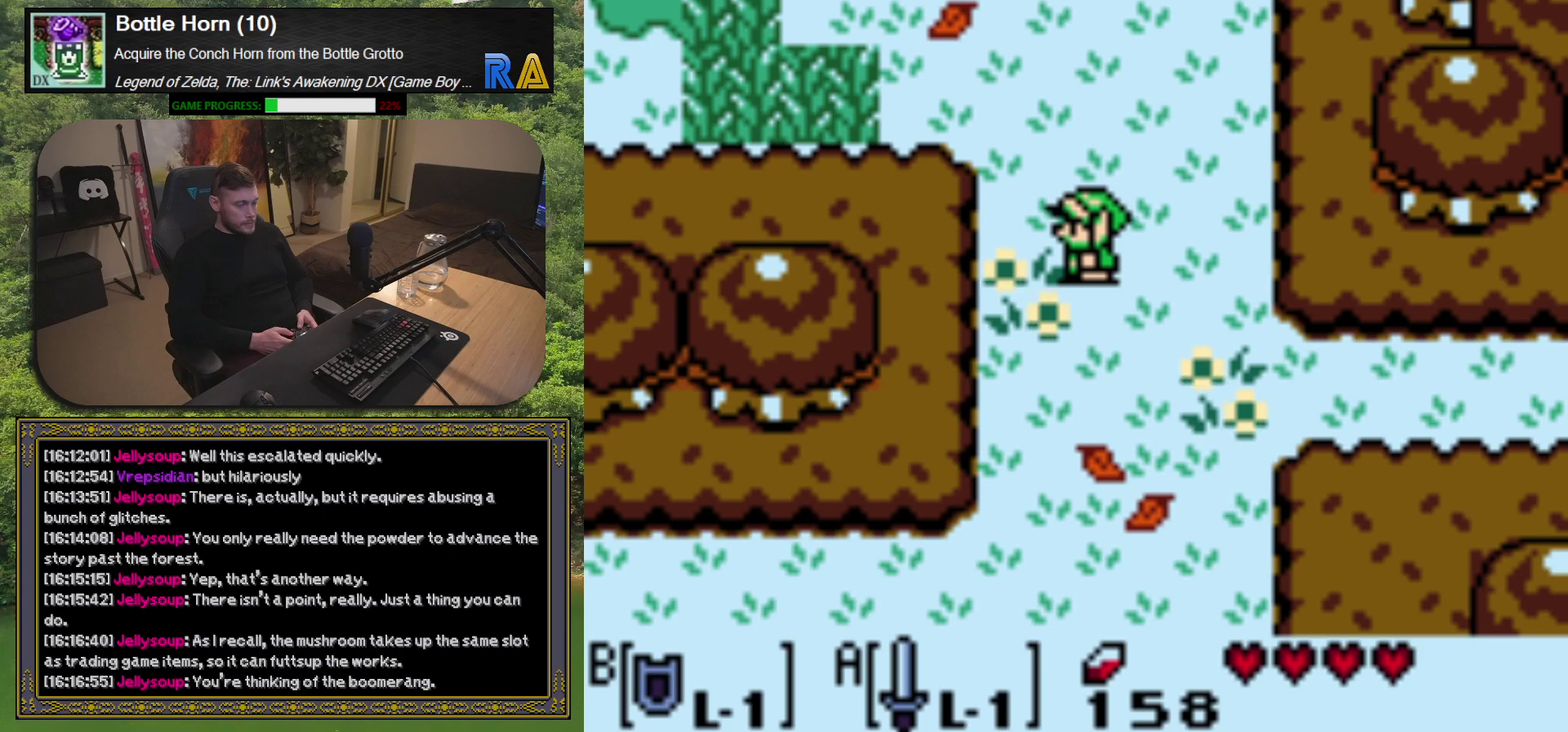
{"buttons": [], "left_stick": "center", "events": []}
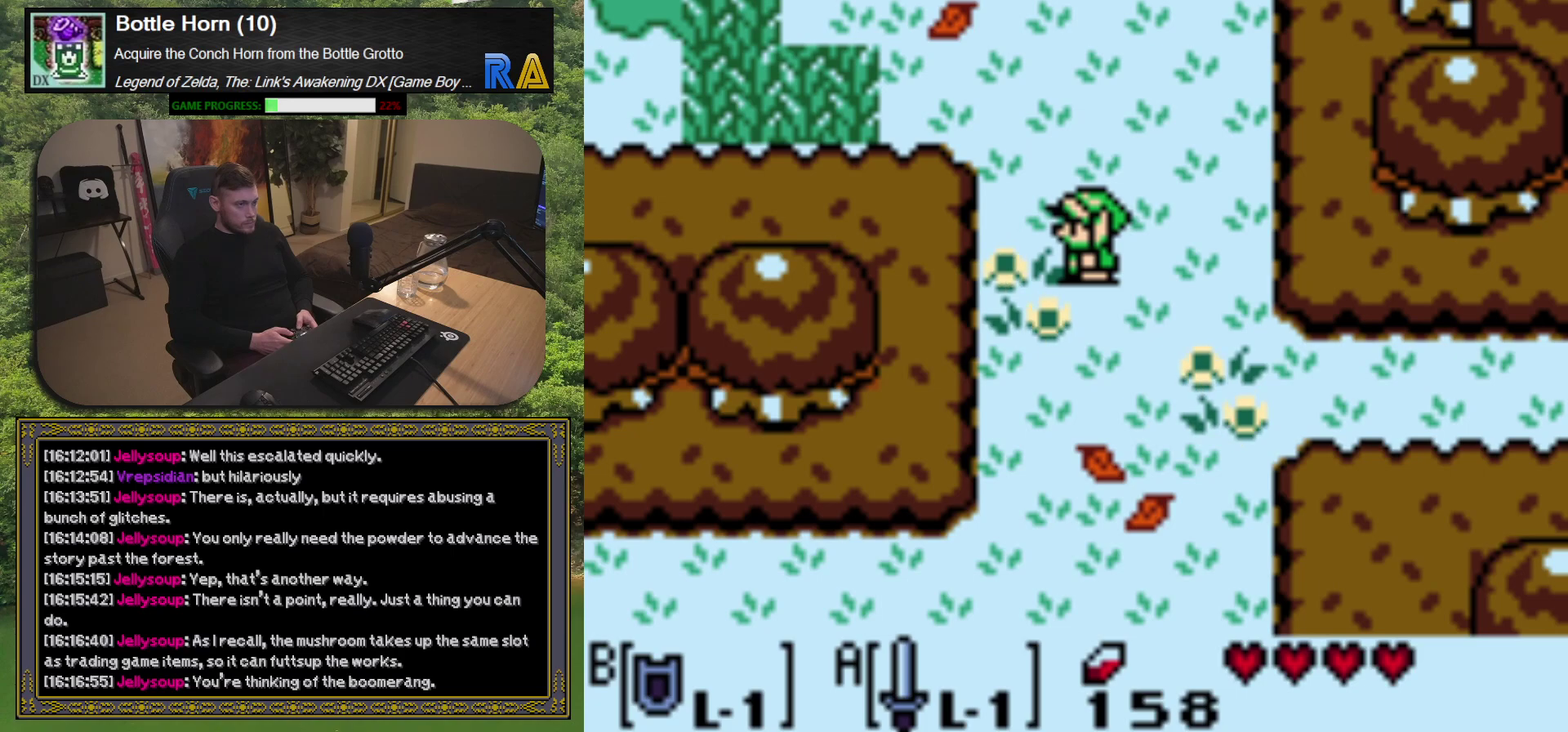
{"buttons": ["DPAD_UP"], "left_stick": "center", "events": [[217, "DPAD_UP", "down"]]}
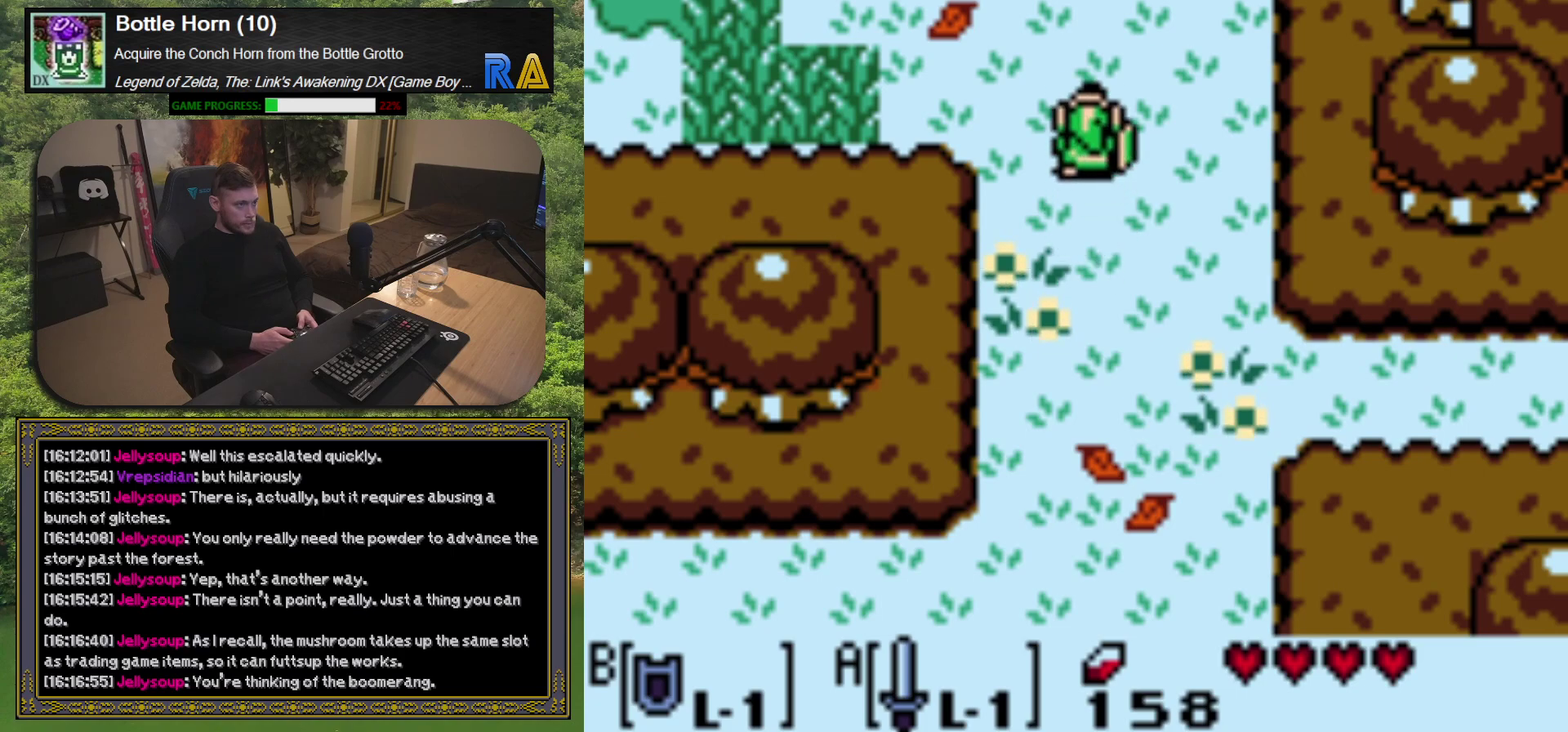
{"buttons": [], "left_stick": "center", "events": [[167, "DPAD_UP", "up"]]}
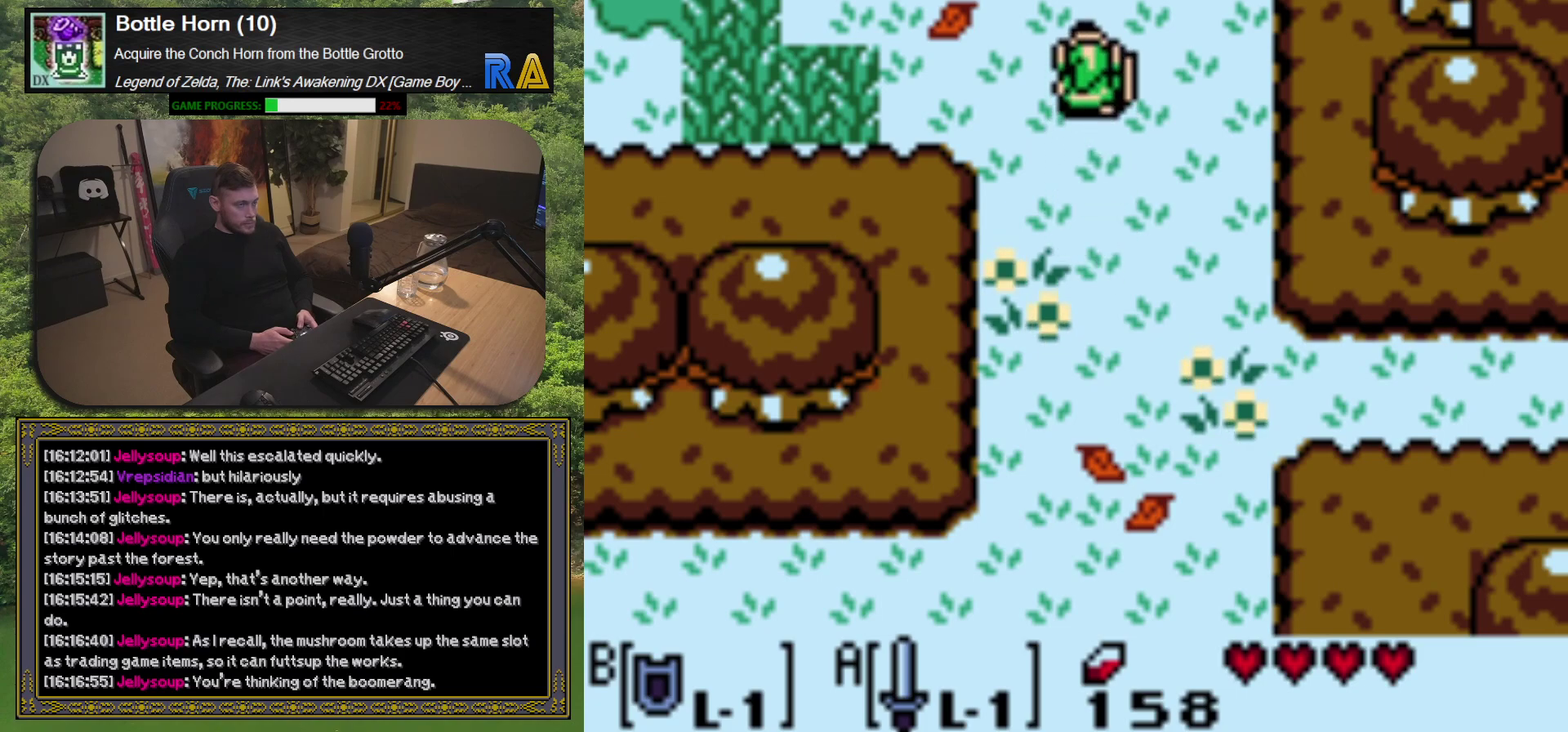
{"buttons": [], "left_stick": "center", "events": []}